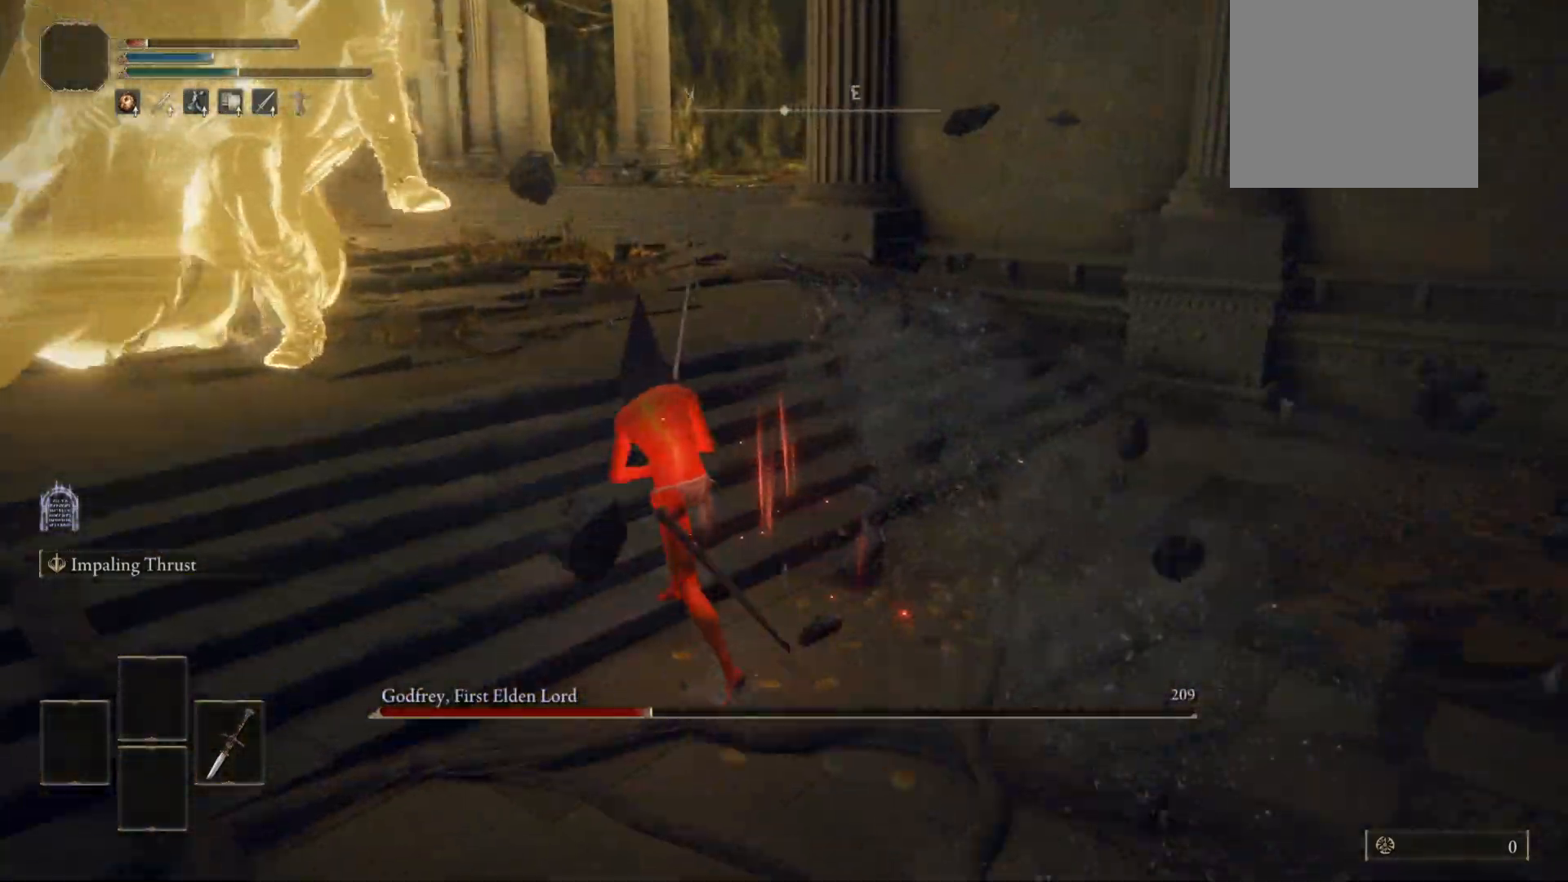
Gameplay with a controller (Xbox layout); each line is a JSON object with the inputs held at the frame after it. "events" lists button and stick changes between this image and that frame as [ms after this image, input, new state], when the widget could be followed in between.
{"buttons": [], "left_stick": "up-left", "right_stick": "center", "events": [[380, "B", "up"]]}
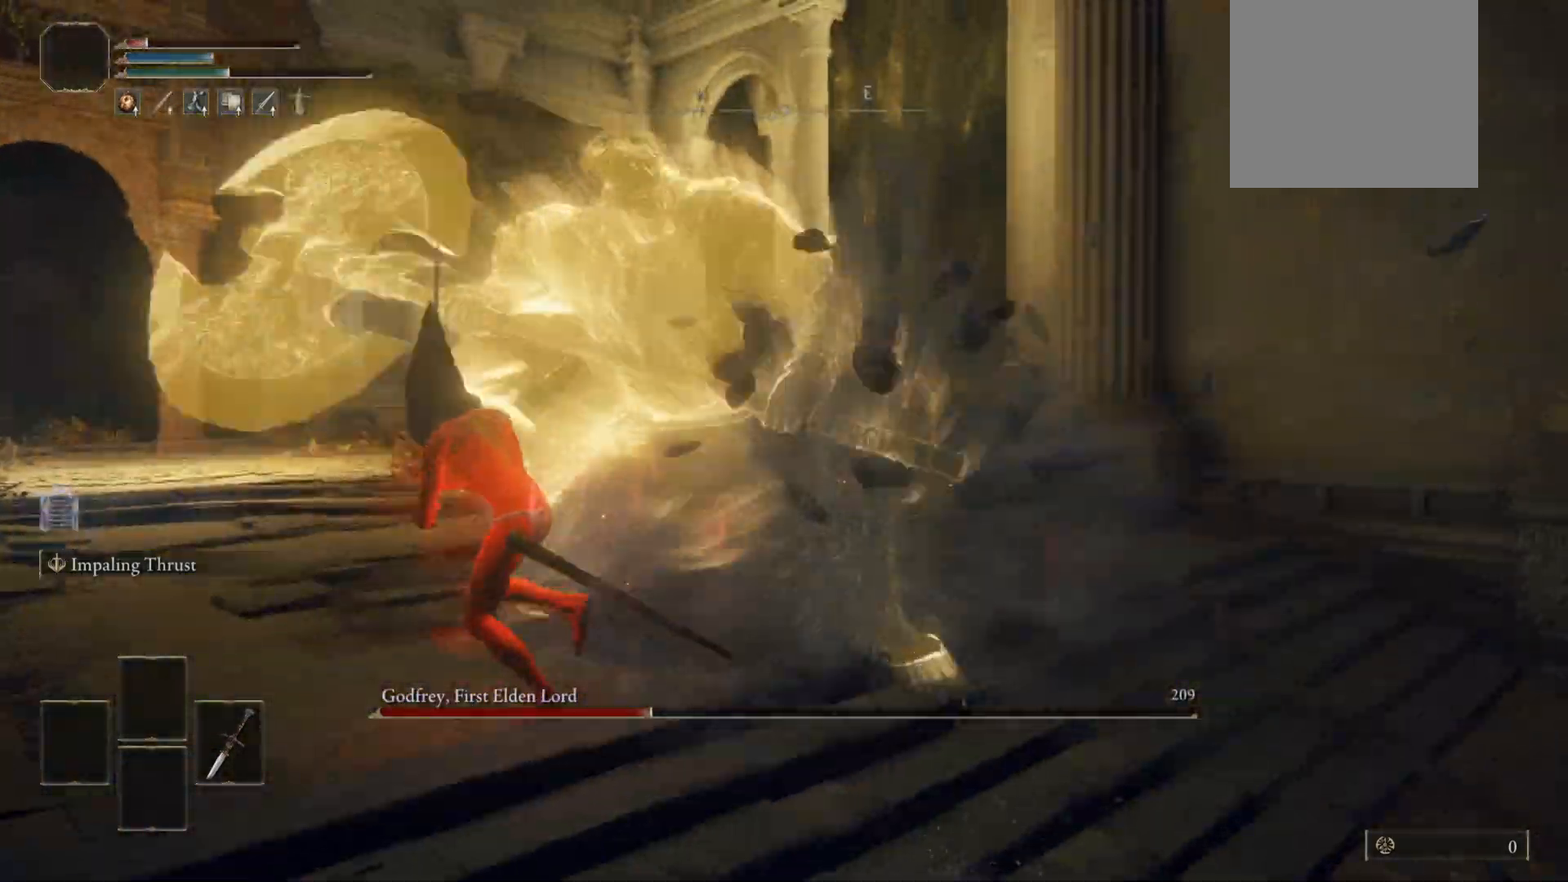
{"buttons": [], "left_stick": "up-right", "right_stick": "down-right", "events": [[80, "L1", "down"], [80, "right_stick", "down-right"], [160, "left_stick", "up"], [200, "L1", "up"], [260, "left_stick", "up-right"]]}
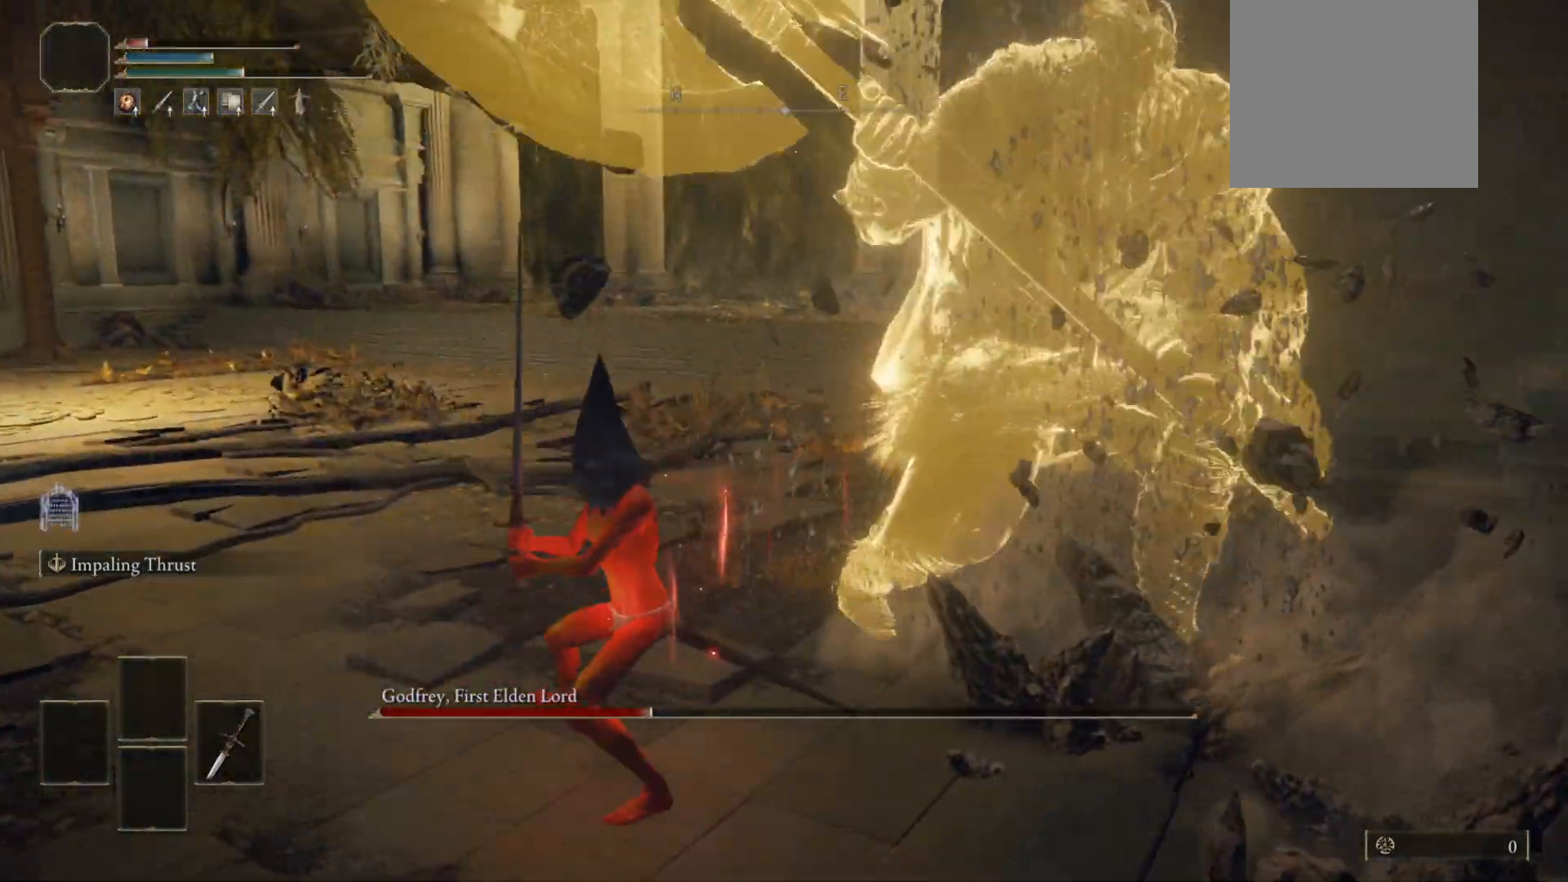
{"buttons": ["B"], "left_stick": "right", "right_stick": "right", "events": [[140, "right_stick", "center"], [180, "B", "down"], [380, "left_stick", "right"], [380, "right_stick", "right"]]}
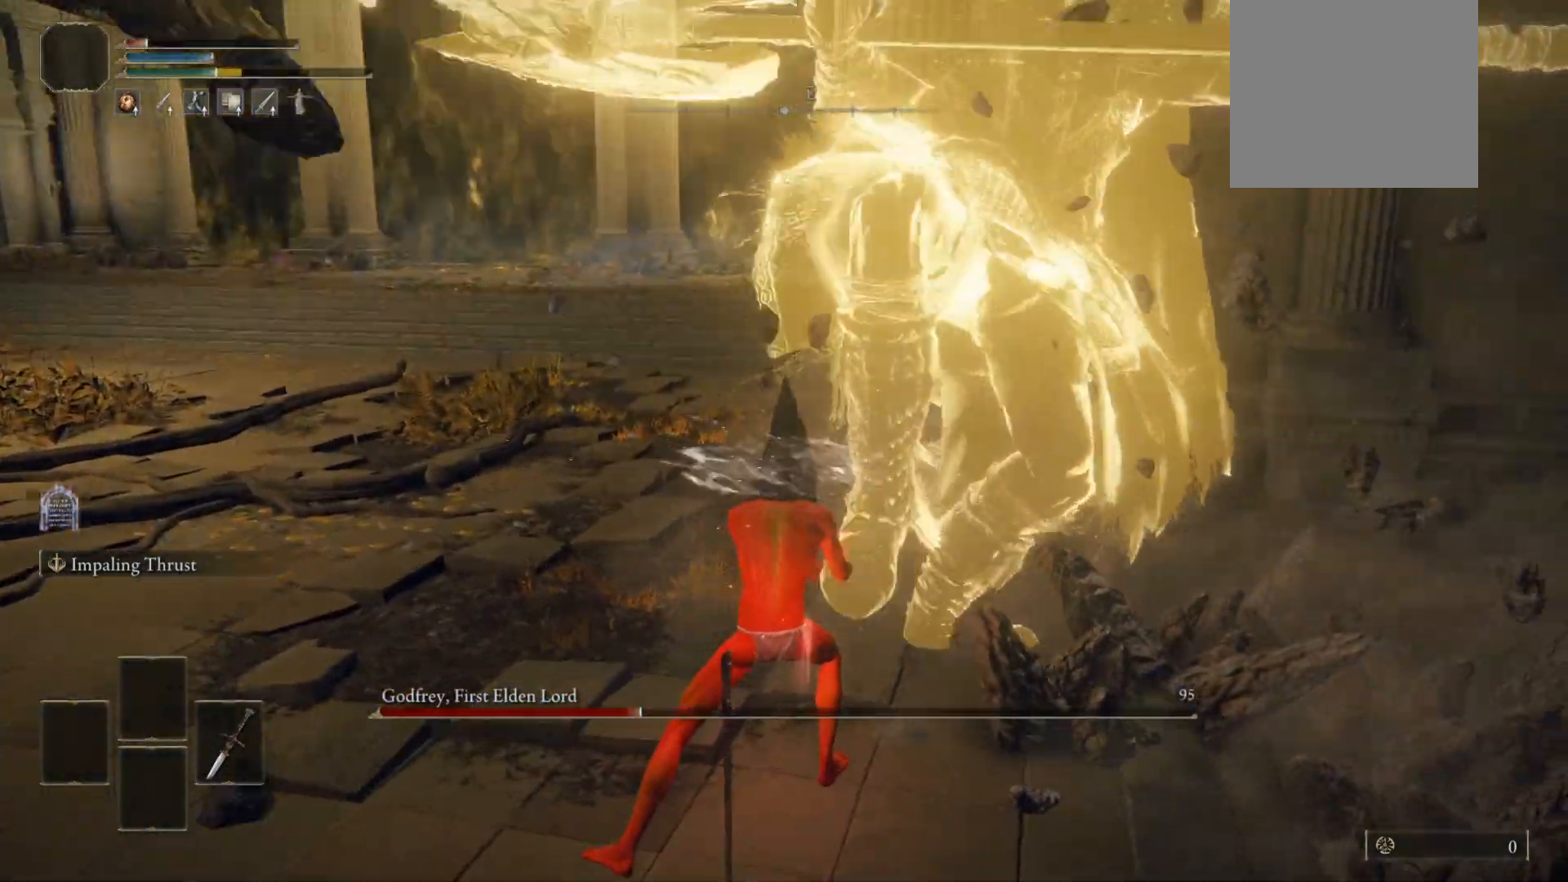
{"buttons": ["R2"], "left_stick": "up", "right_stick": "left", "events": [[120, "right_stick", "center"], [320, "left_stick", "up-right"], [360, "B", "up"], [380, "right_stick", "left"], [460, "R2", "down"], [460, "left_stick", "up"]]}
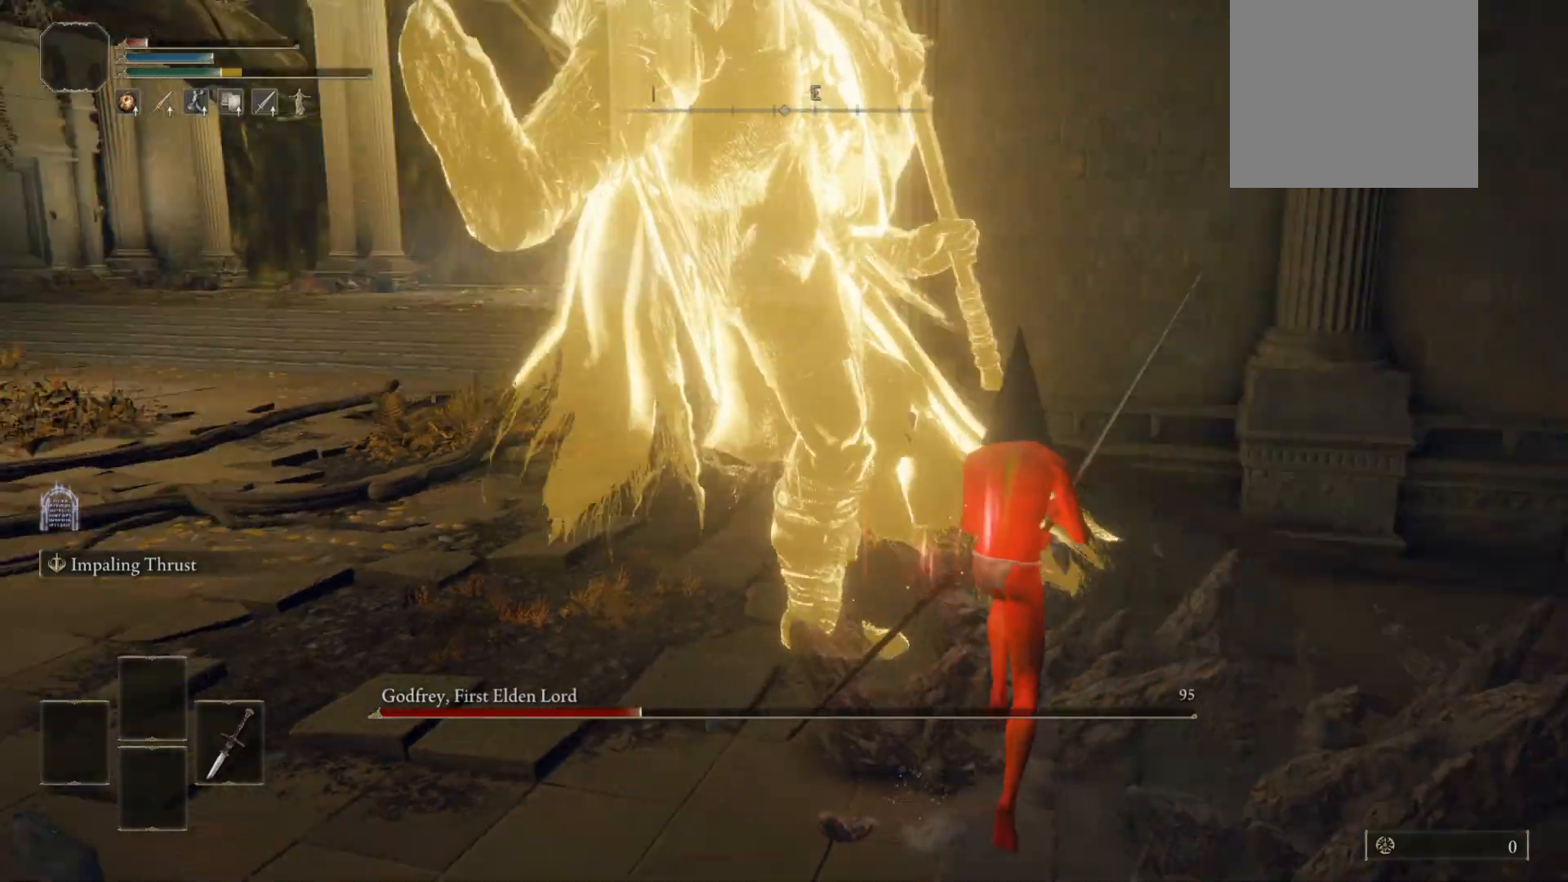
{"buttons": ["R2"], "left_stick": "up", "right_stick": "center", "events": [[440, "right_stick", "center"]]}
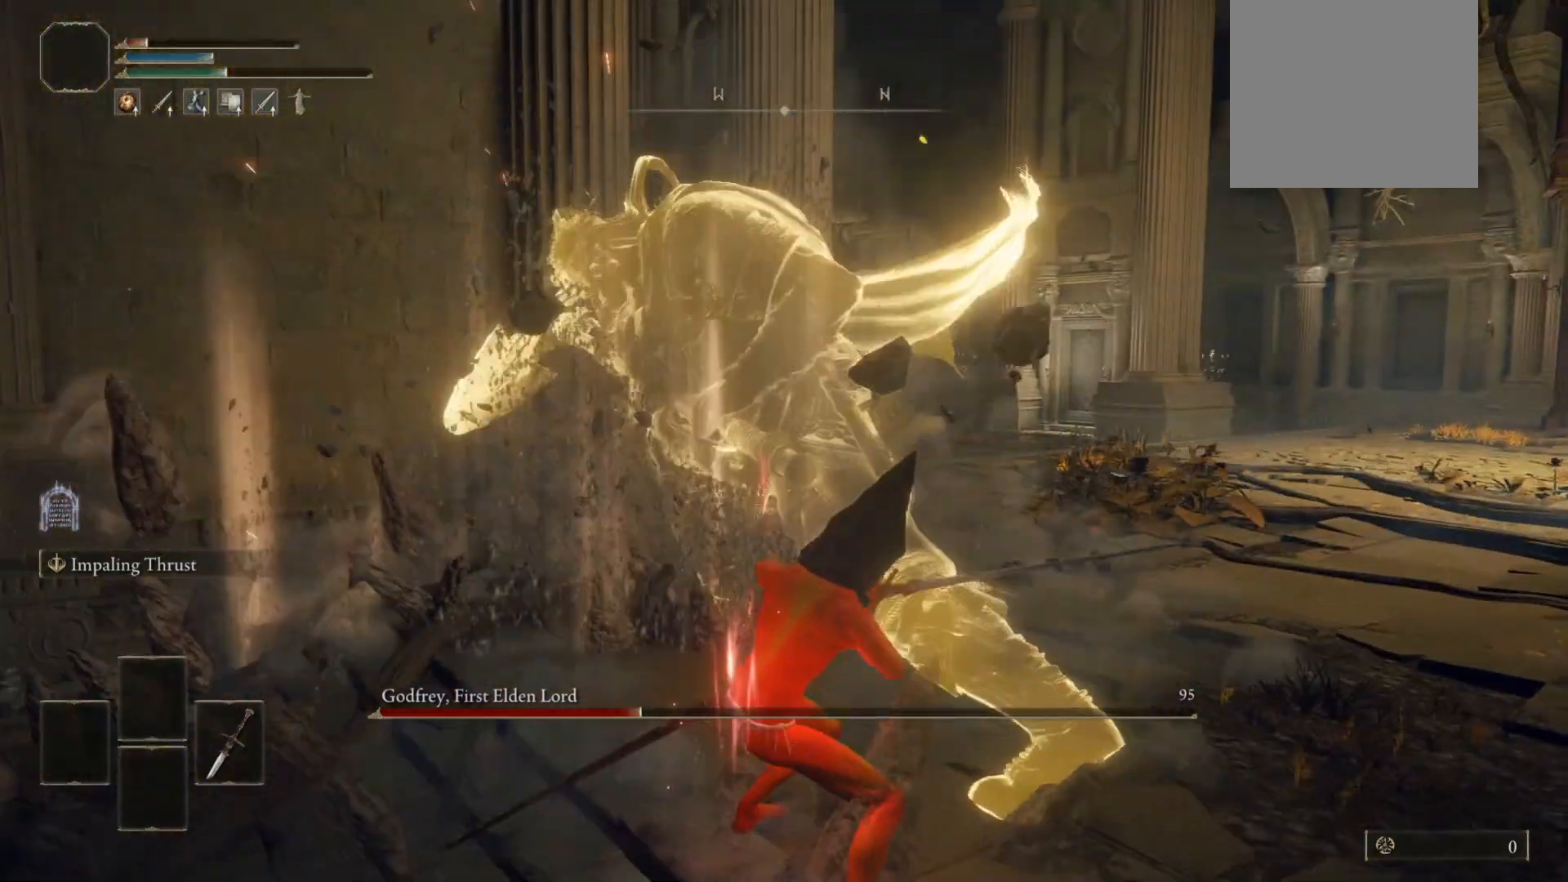
{"buttons": ["R2"], "left_stick": "up", "right_stick": "center", "events": []}
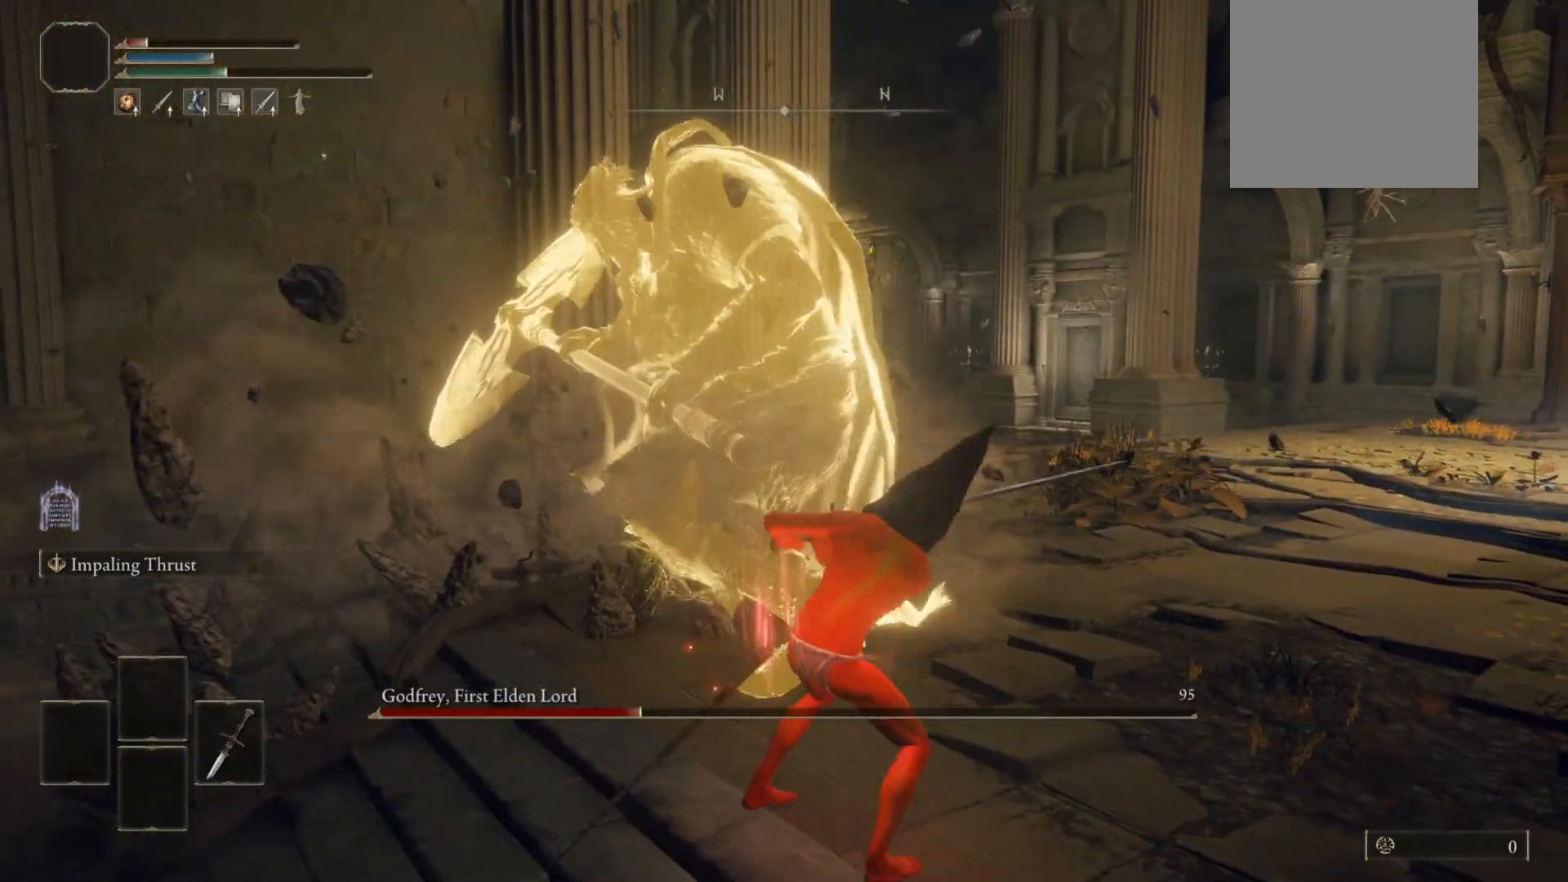
{"buttons": [], "left_stick": "up", "right_stick": "center", "events": [[300, "R2", "up"]]}
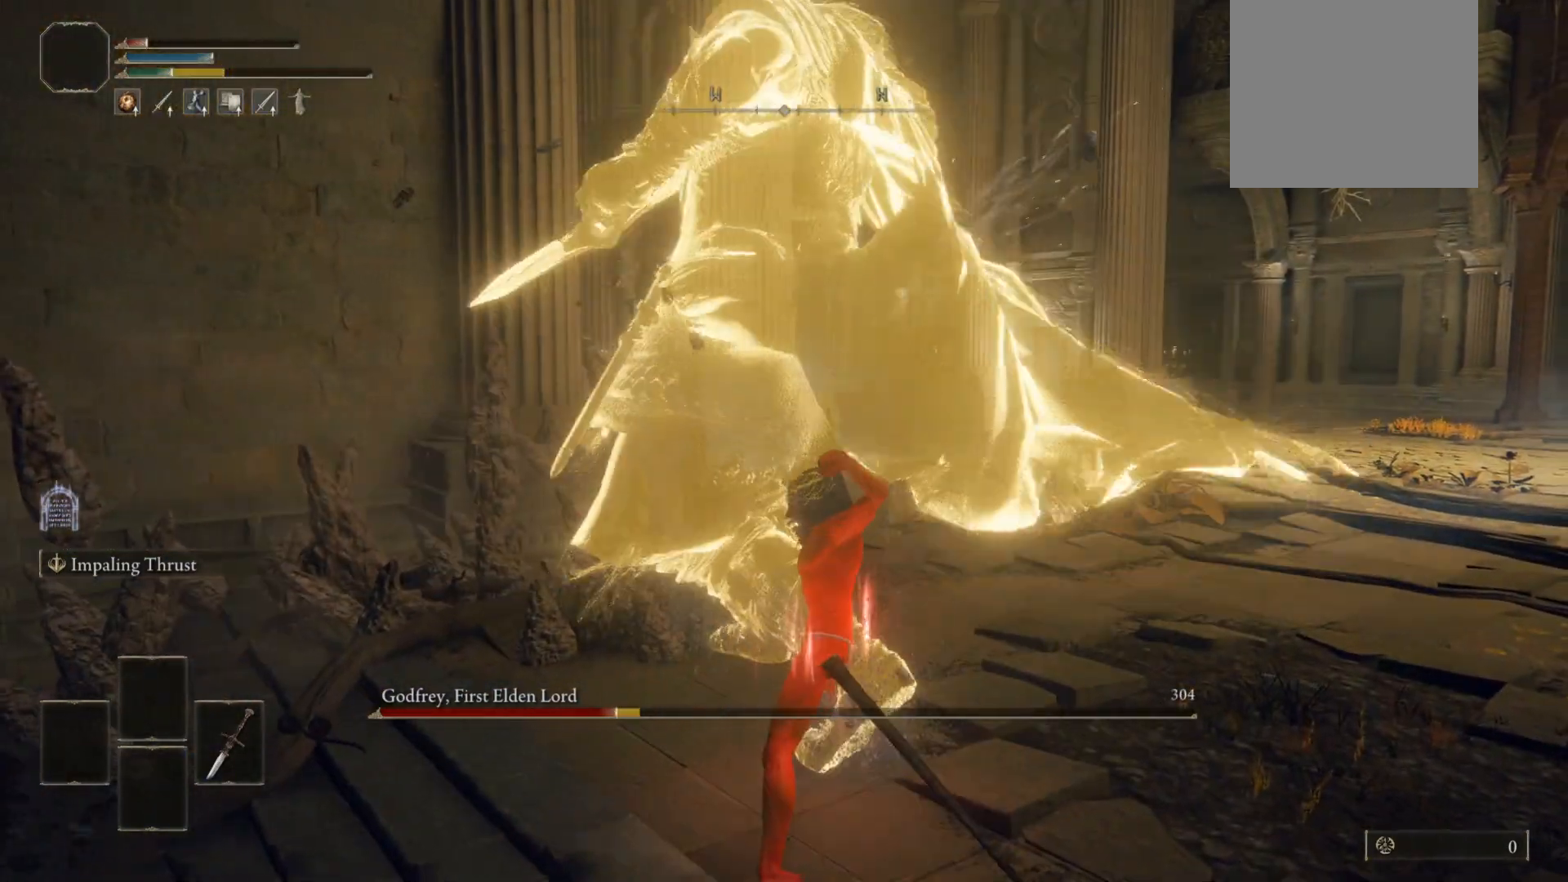
{"buttons": [], "left_stick": "up-left", "right_stick": "center", "events": [[40, "L1", "down"], [160, "L1", "up"], [180, "left_stick", "up-left"], [240, "right_stick", "down-left"], [400, "right_stick", "center"]]}
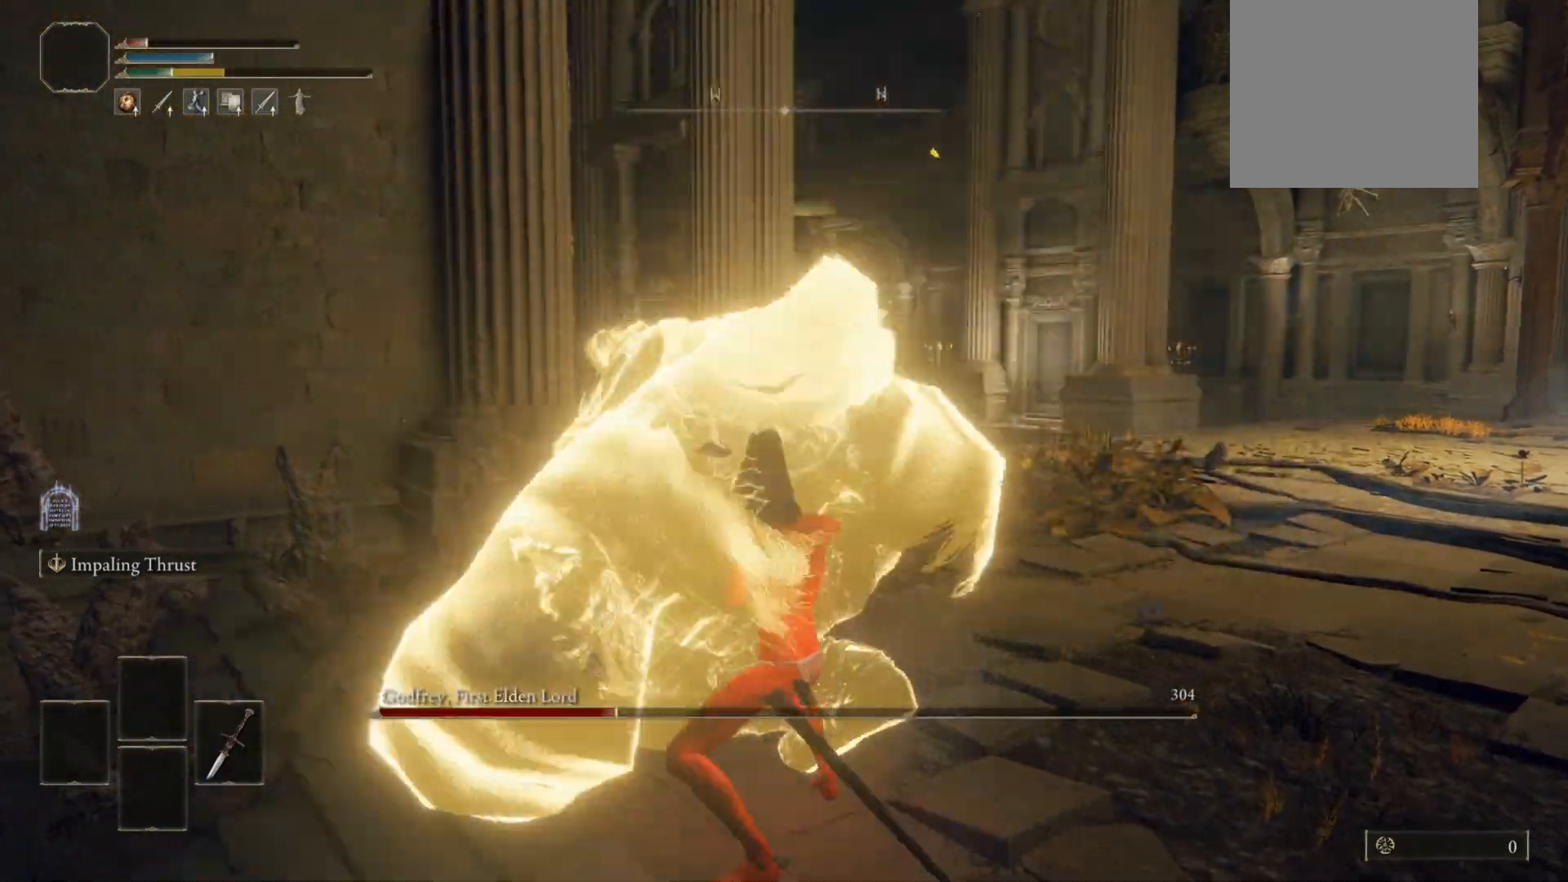
{"buttons": [], "left_stick": "up", "right_stick": "center", "events": [[180, "L1", "down"], [300, "left_stick", "up"], [320, "L1", "up"]]}
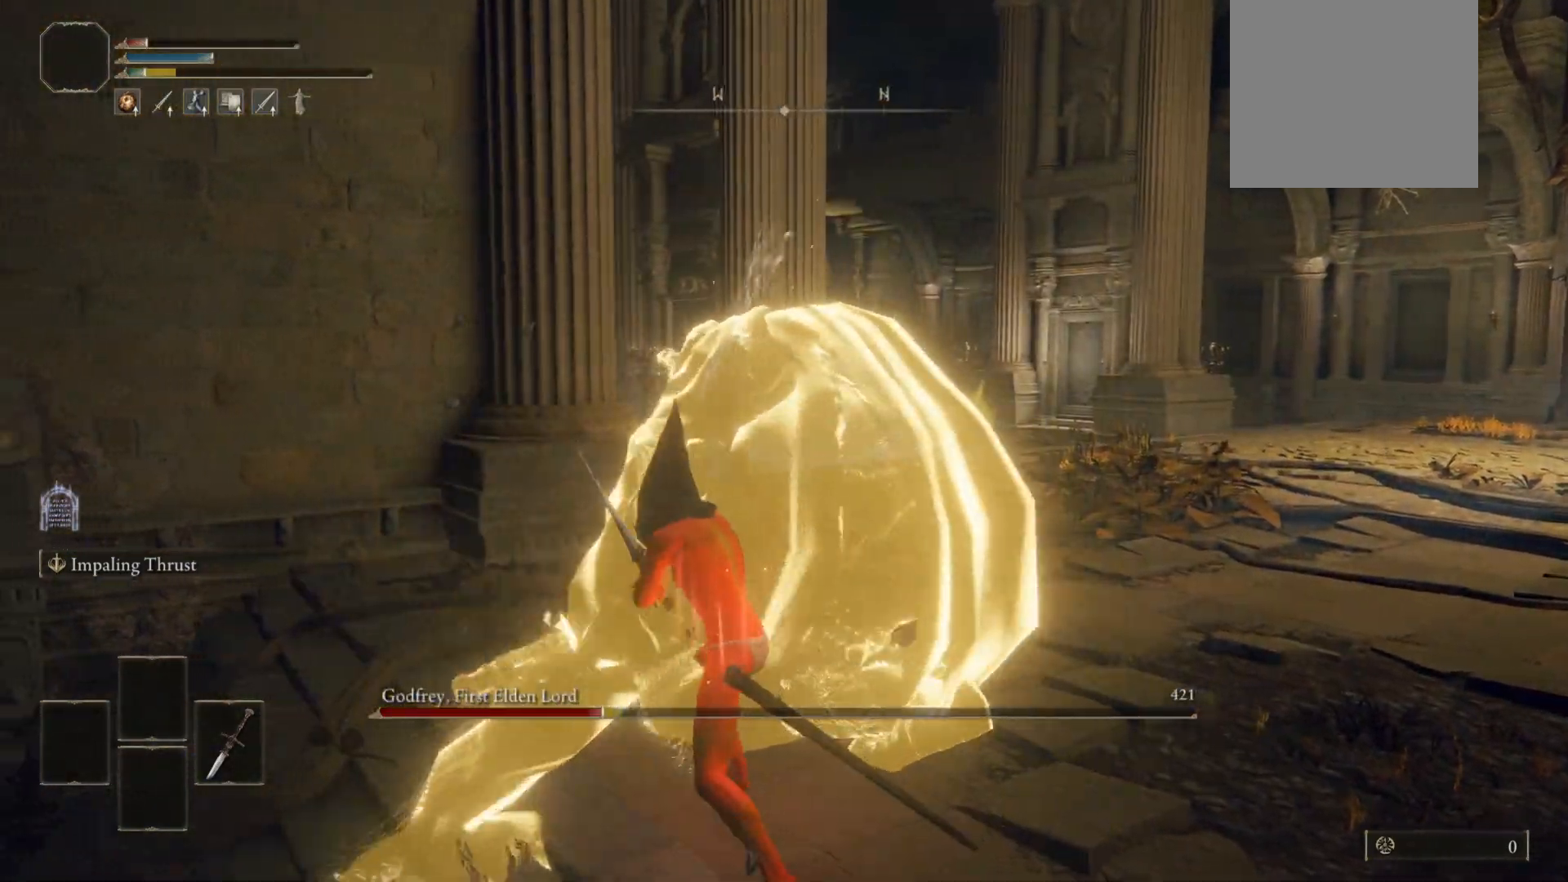
{"buttons": [], "left_stick": "up", "right_stick": "center", "events": [[340, "L1", "down"], [500, "L1", "up"]]}
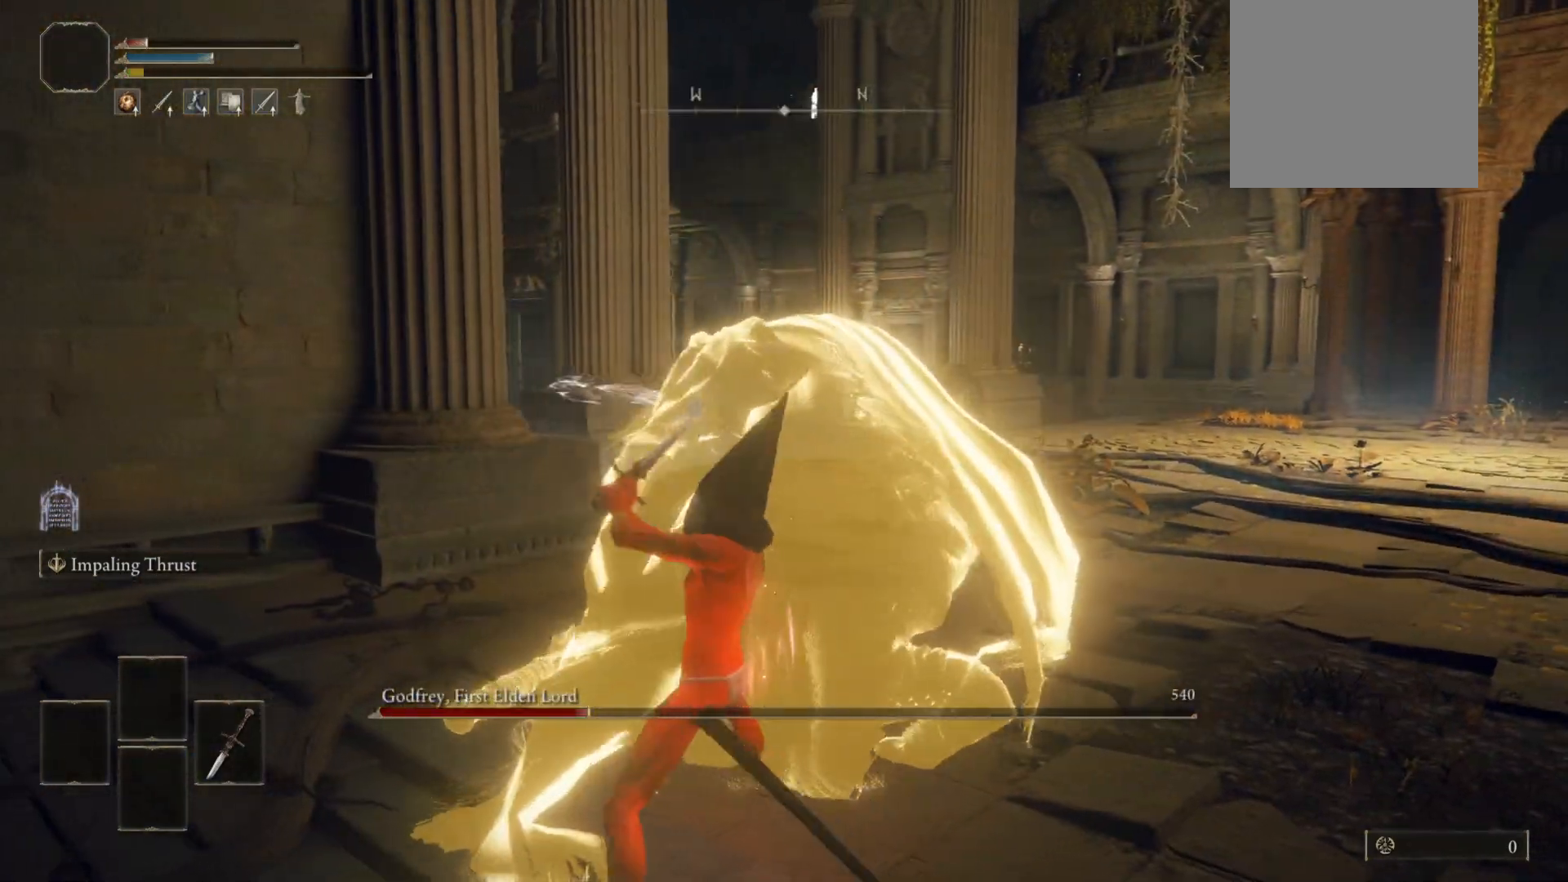
{"buttons": [], "left_stick": "up-left", "right_stick": "center", "events": [[380, "left_stick", "up-left"]]}
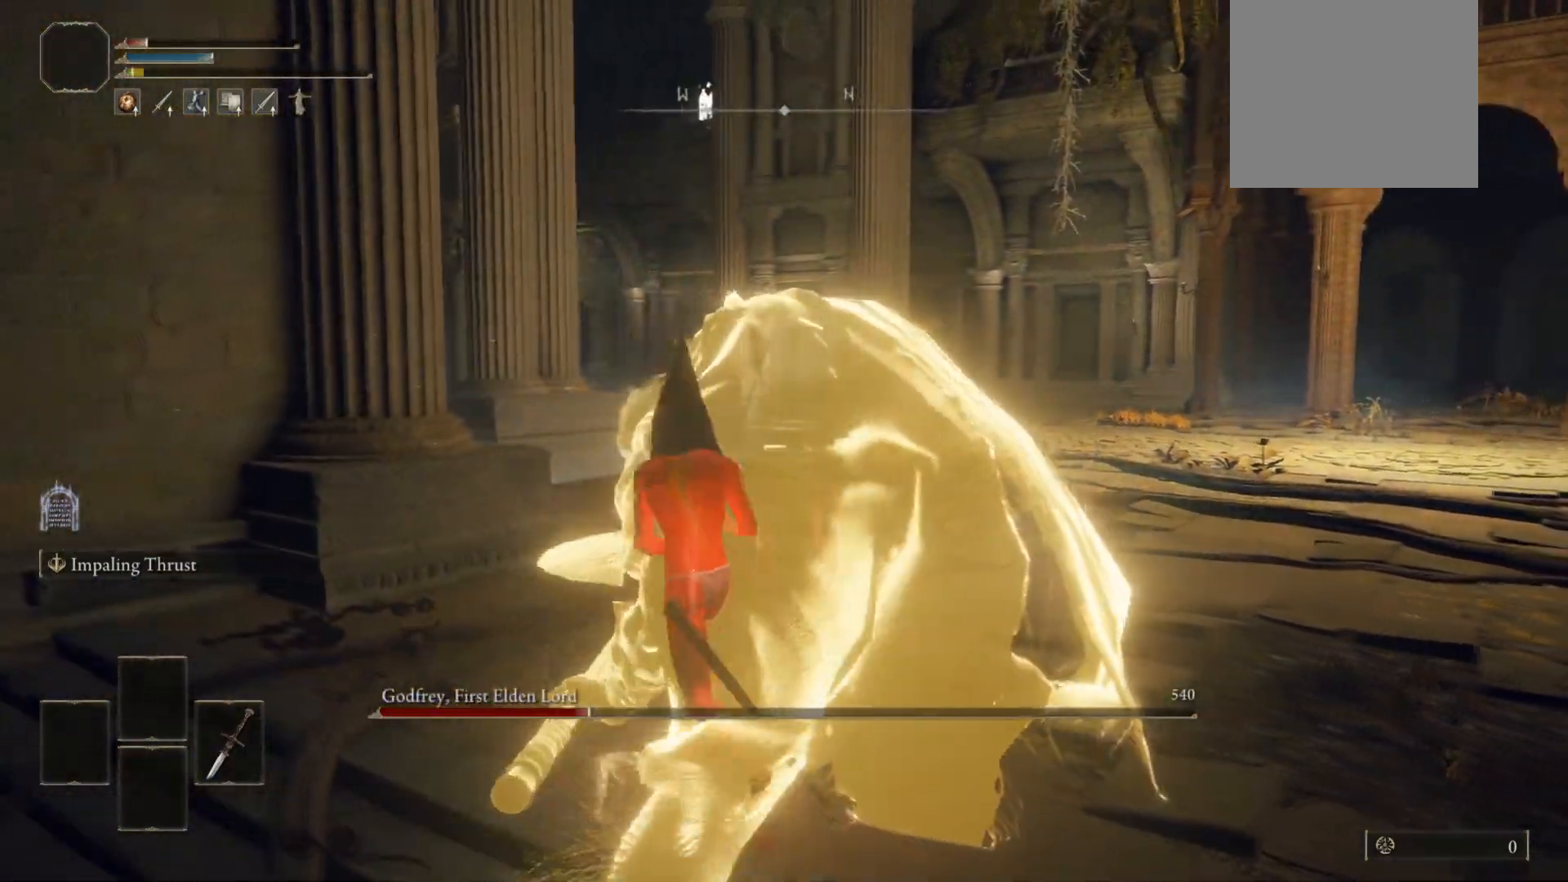
{"buttons": ["L1"], "left_stick": "up-right", "right_stick": "right", "events": [[80, "right_stick", "right"], [380, "left_stick", "up-right"], [440, "L1", "down"]]}
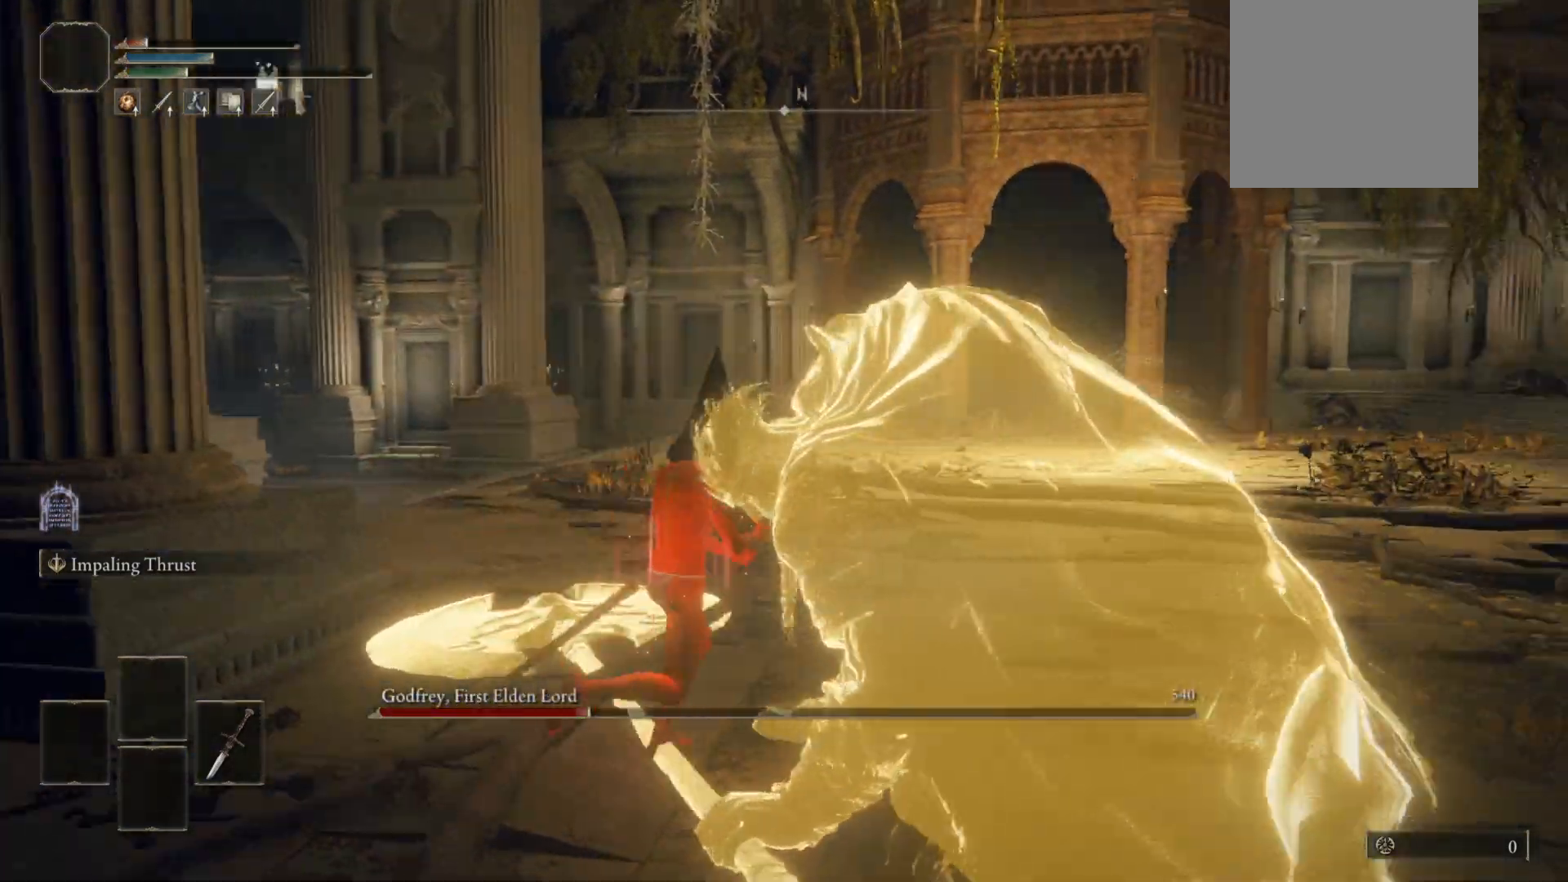
{"buttons": [], "left_stick": "center", "right_stick": "right", "events": [[80, "L1", "up"], [240, "left_stick", "center"]]}
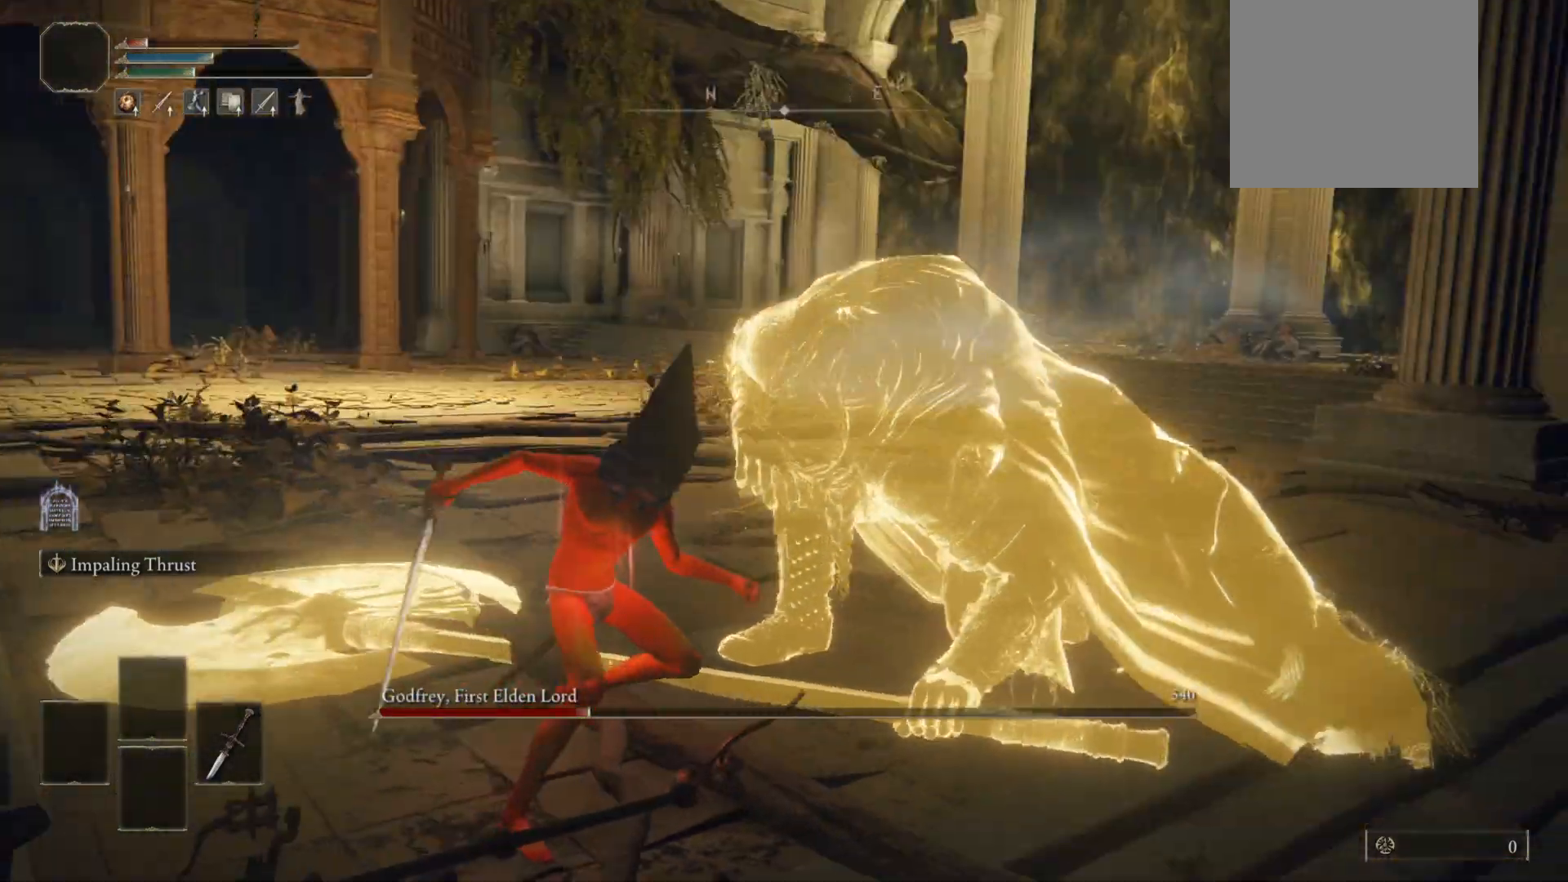
{"buttons": [], "left_stick": "center", "right_stick": "right", "events": [[40, "right_stick", "center"], [300, "right_stick", "right"]]}
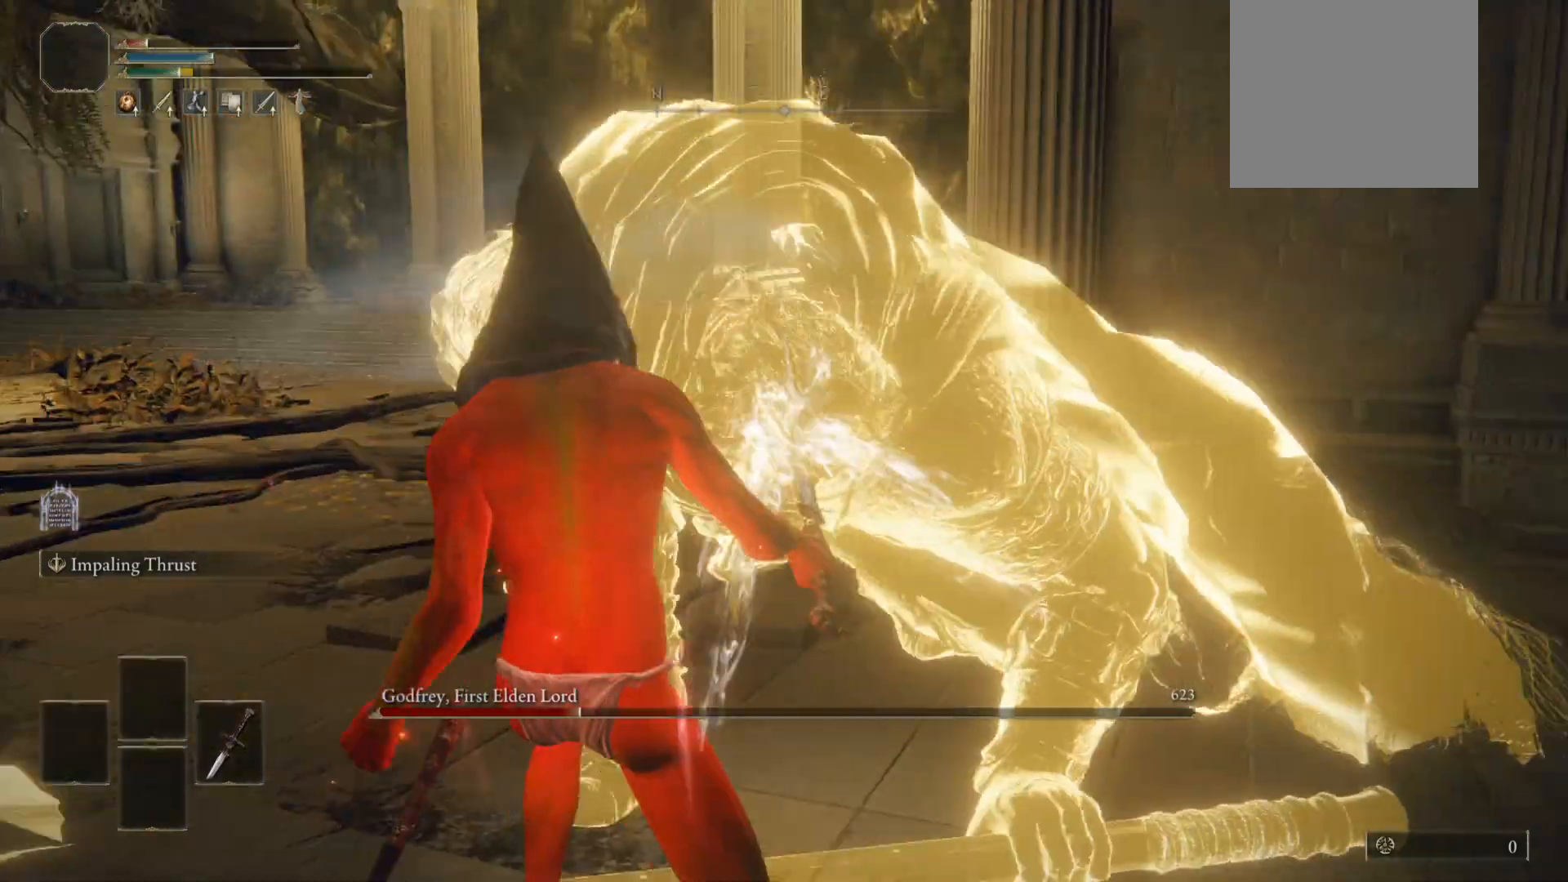
{"buttons": [], "left_stick": "center", "right_stick": "center", "events": [[40, "right_stick", "center"]]}
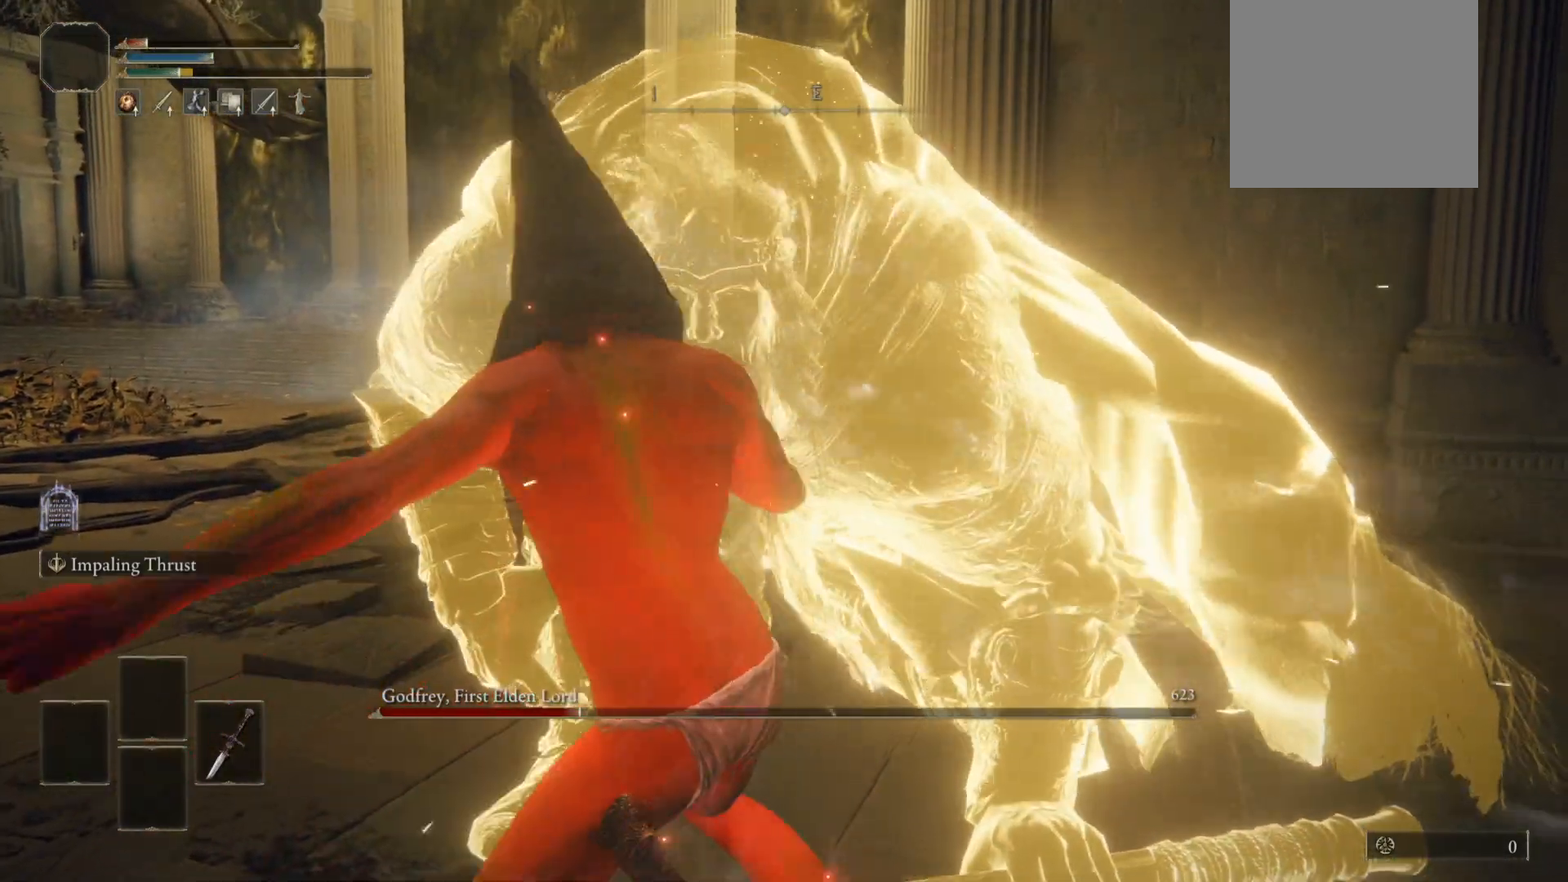
{"buttons": [], "left_stick": "center", "right_stick": "center", "events": []}
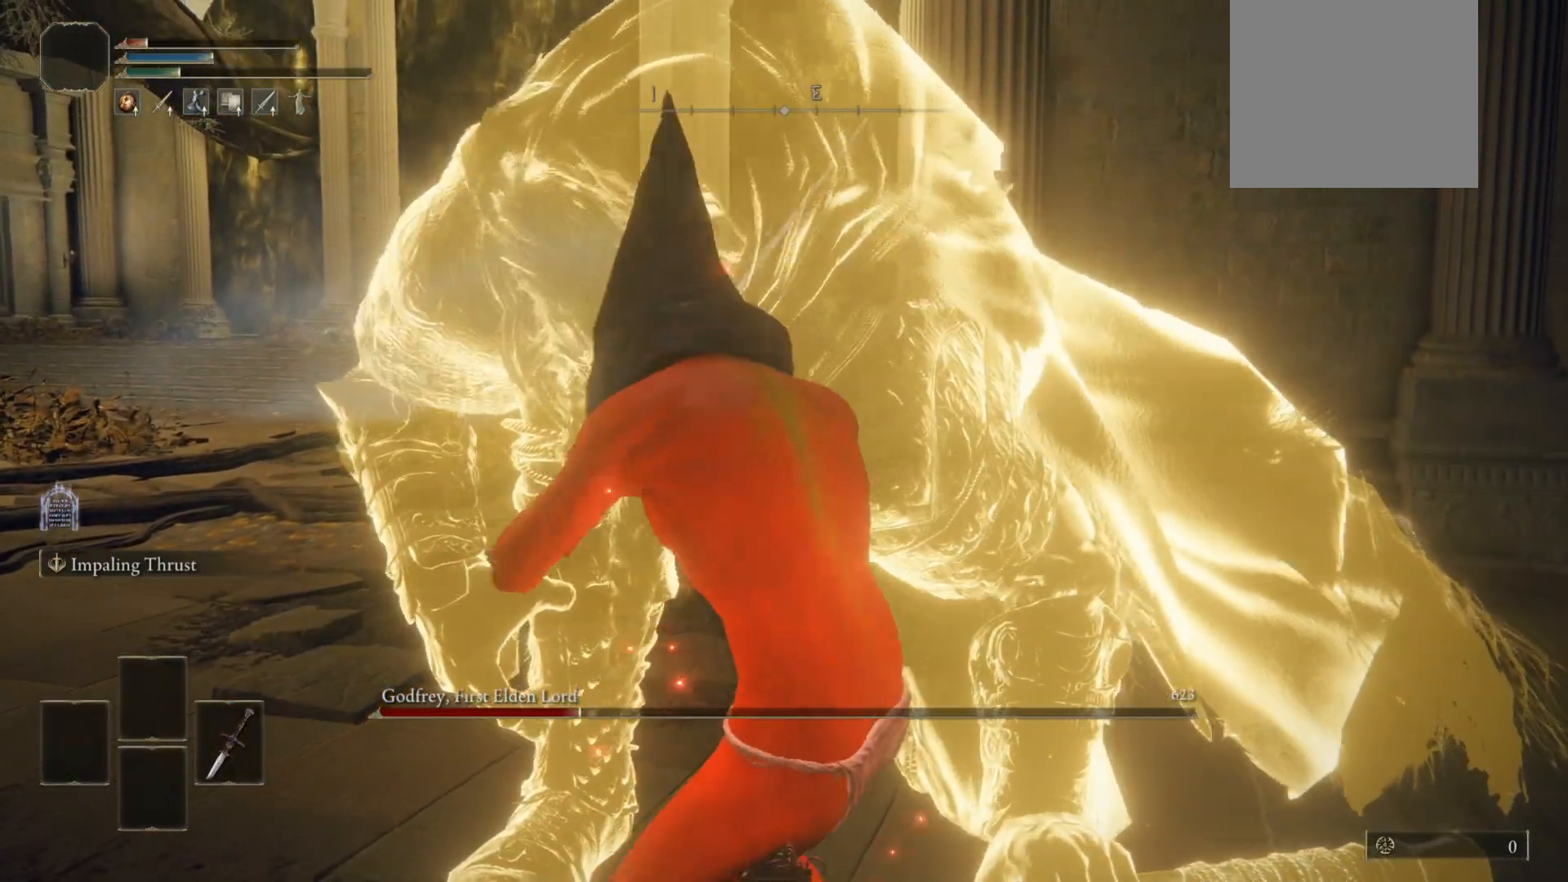
{"buttons": [], "left_stick": "center", "right_stick": "center", "events": []}
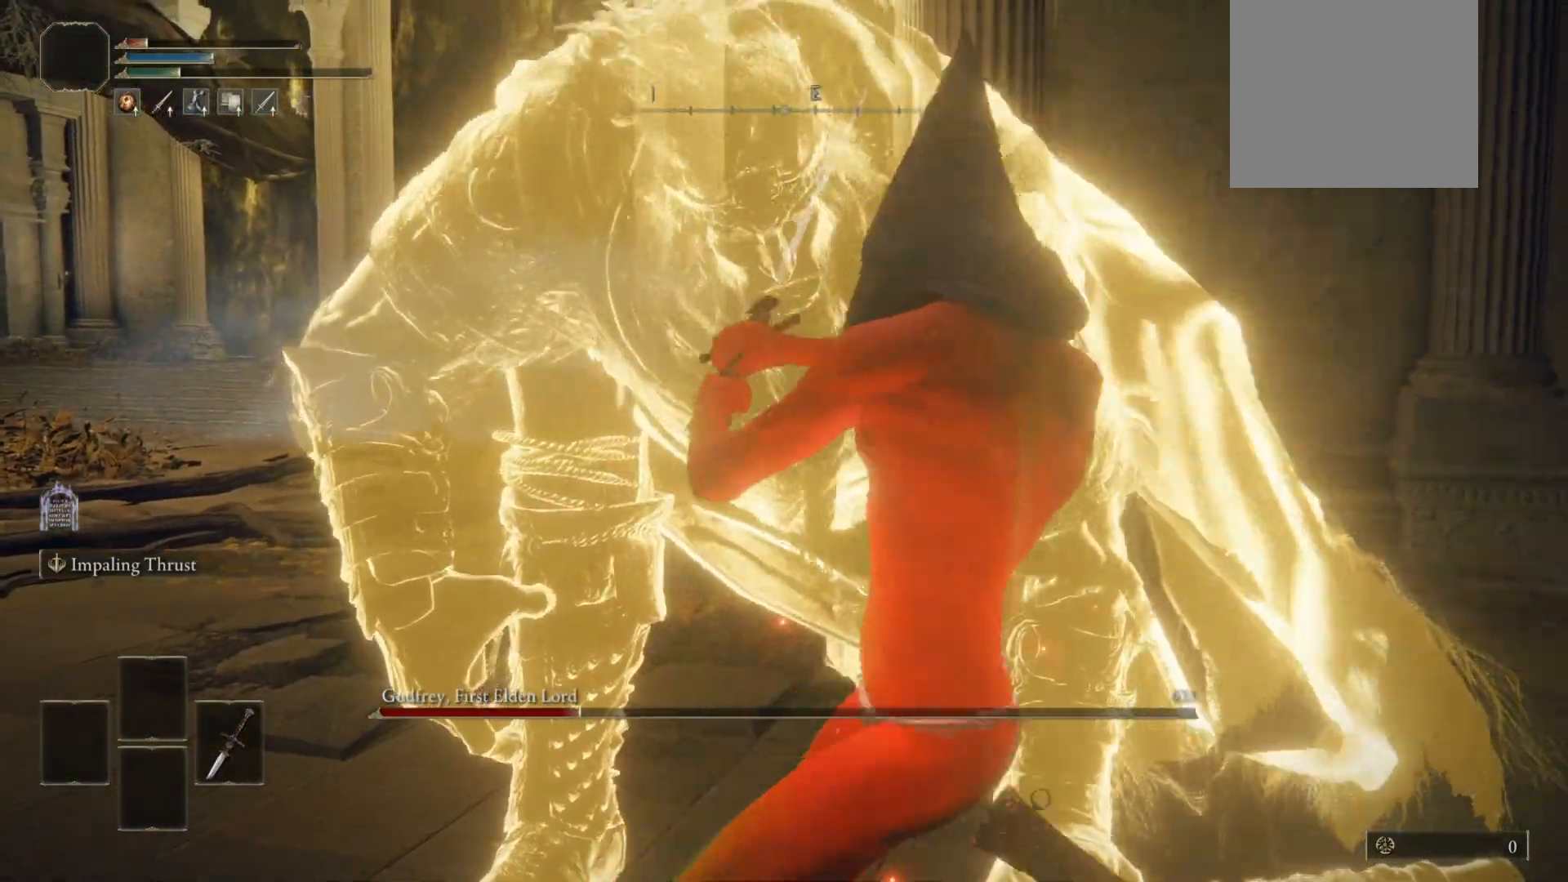
{"buttons": [], "left_stick": "center", "right_stick": "center", "events": []}
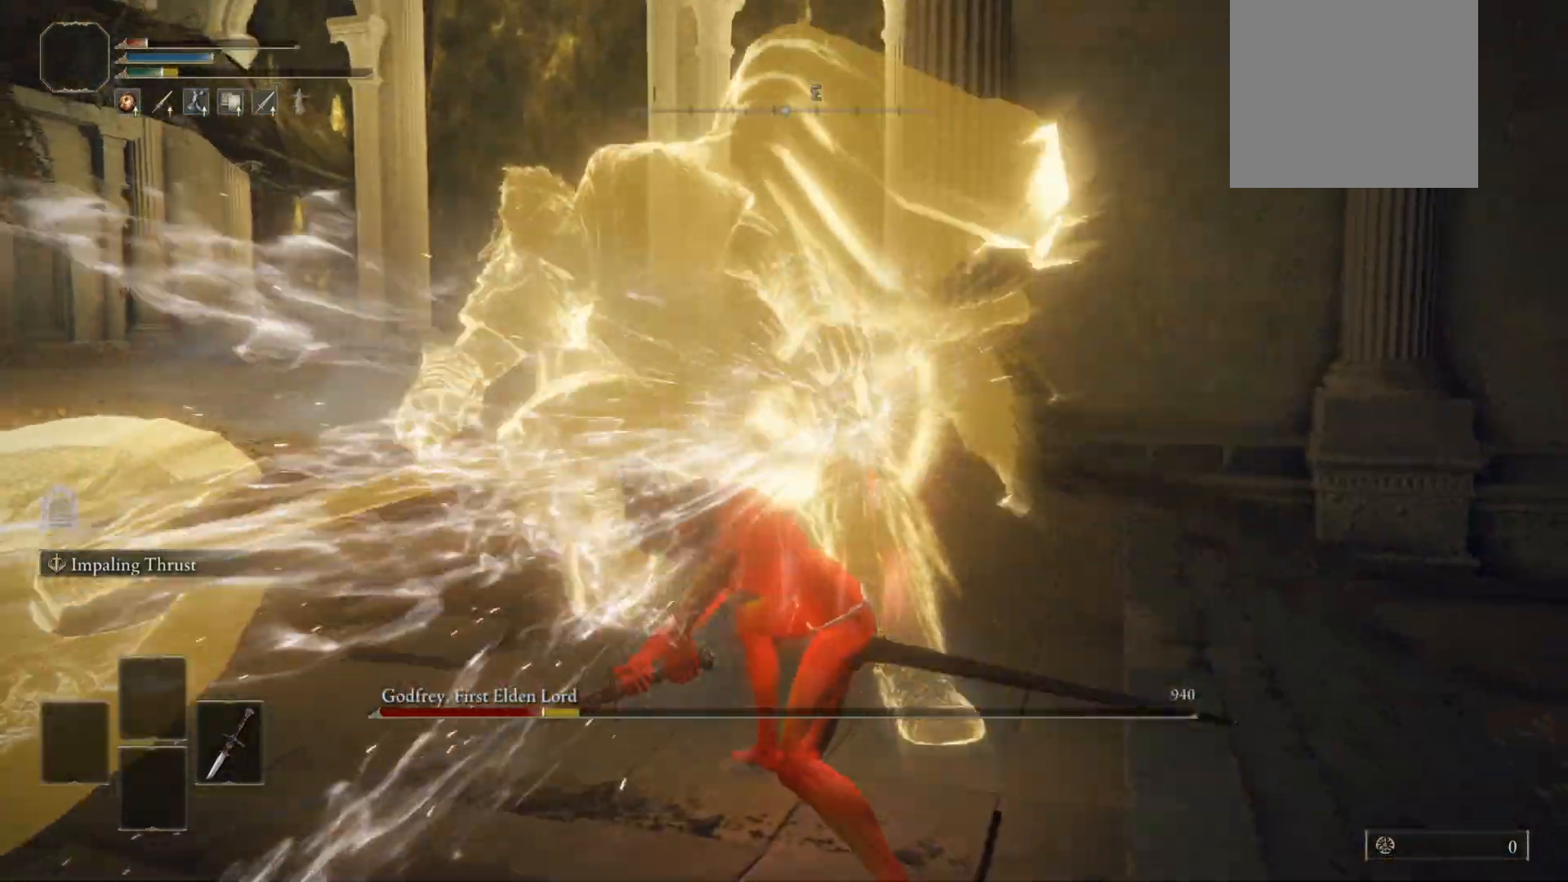
{"buttons": [], "left_stick": "up-right", "right_stick": "center", "events": [[280, "left_stick", "up-right"]]}
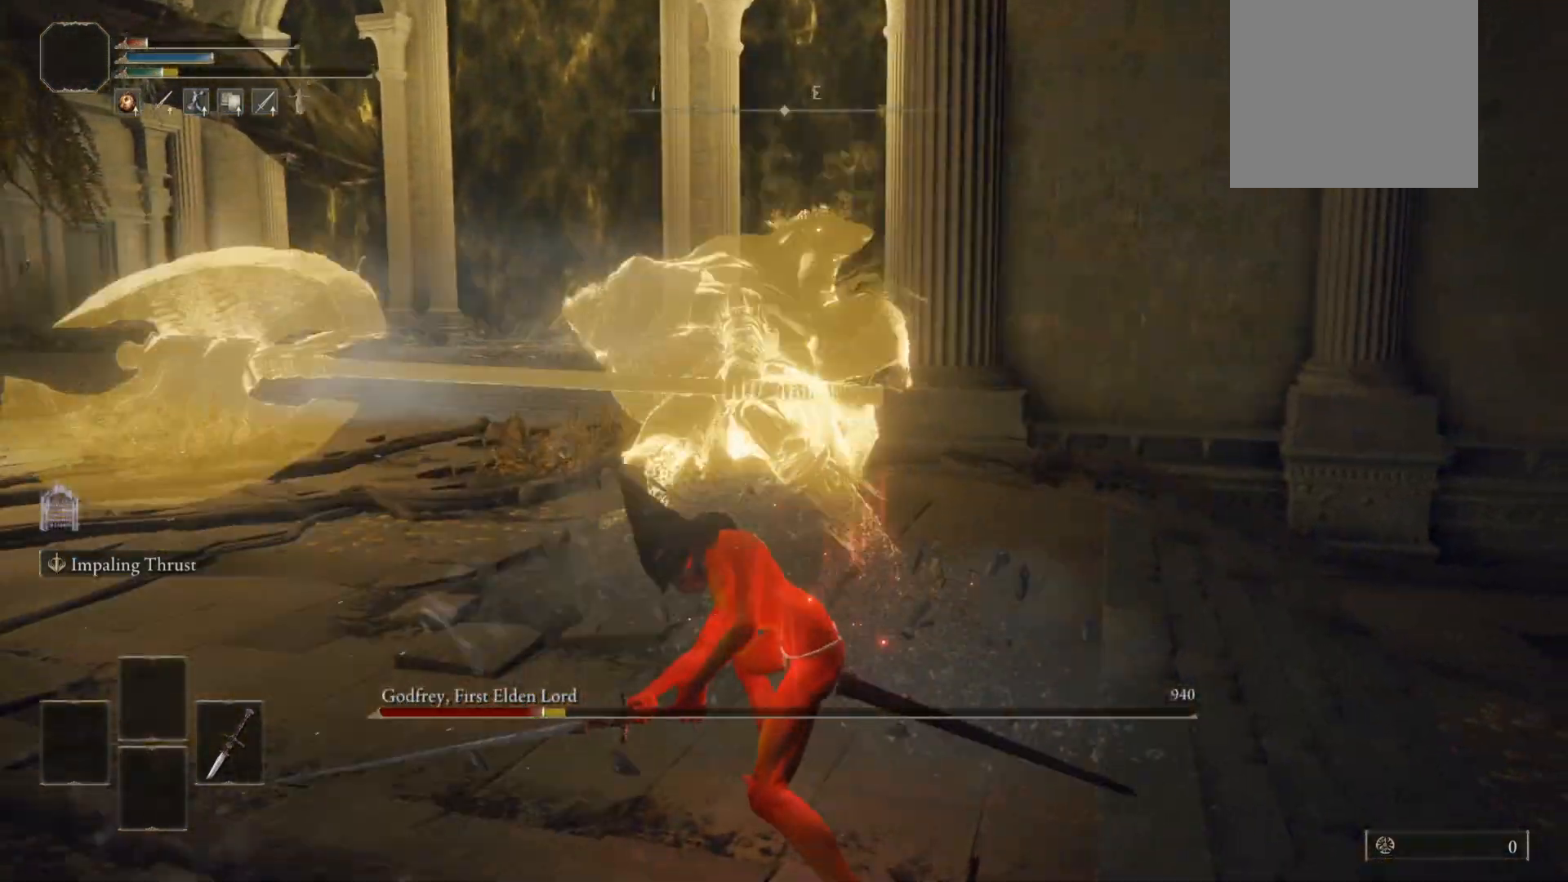
{"buttons": [], "left_stick": "up-right", "right_stick": "center", "events": []}
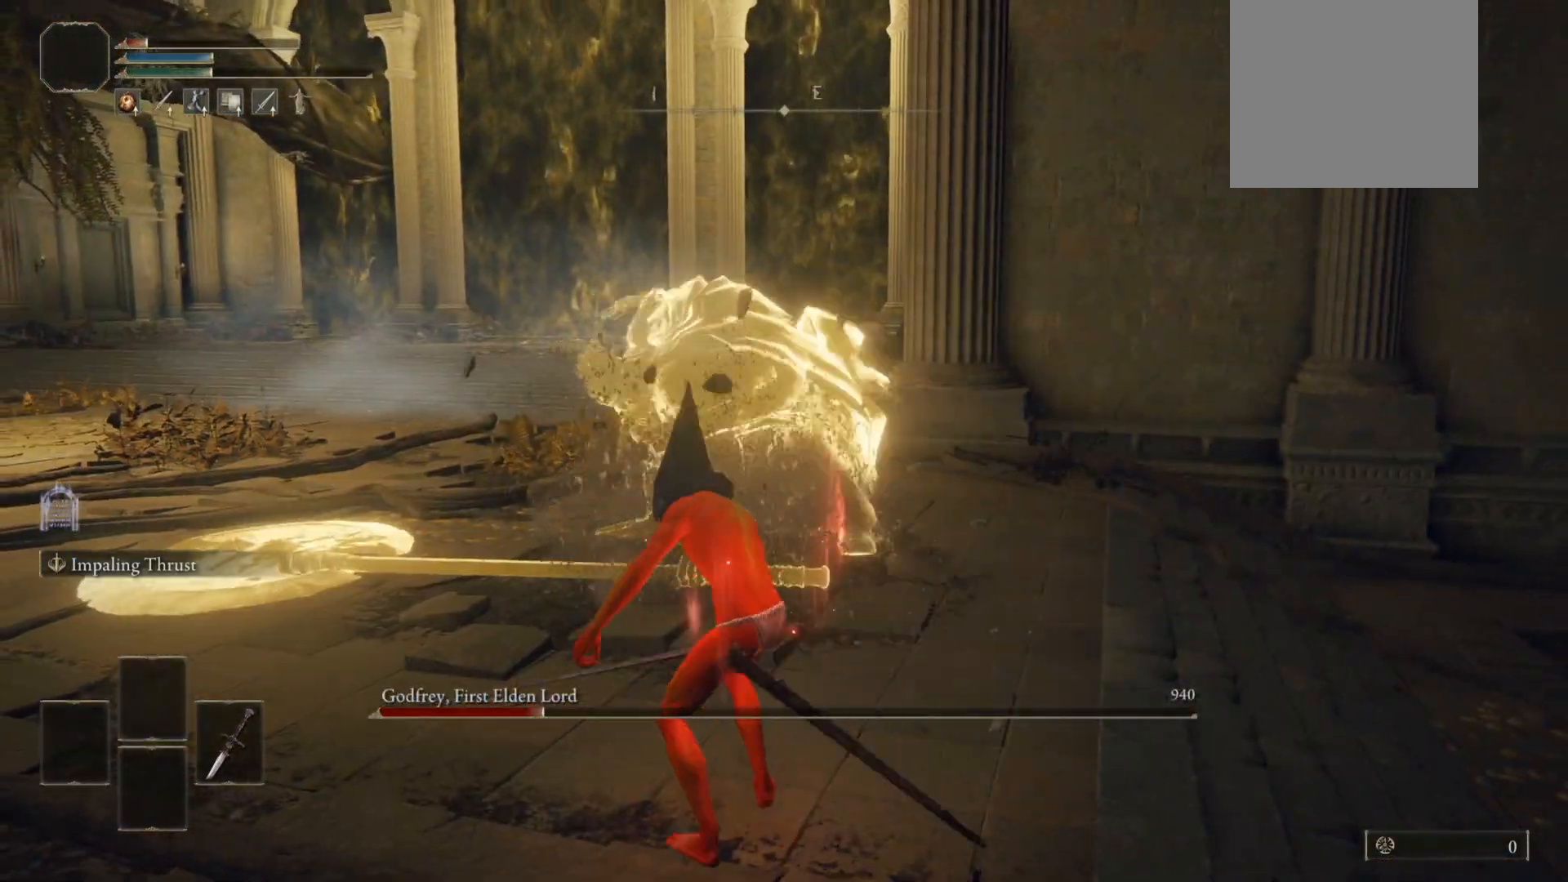
{"buttons": ["B"], "left_stick": "up-right", "right_stick": "center", "events": [[120, "B", "down"]]}
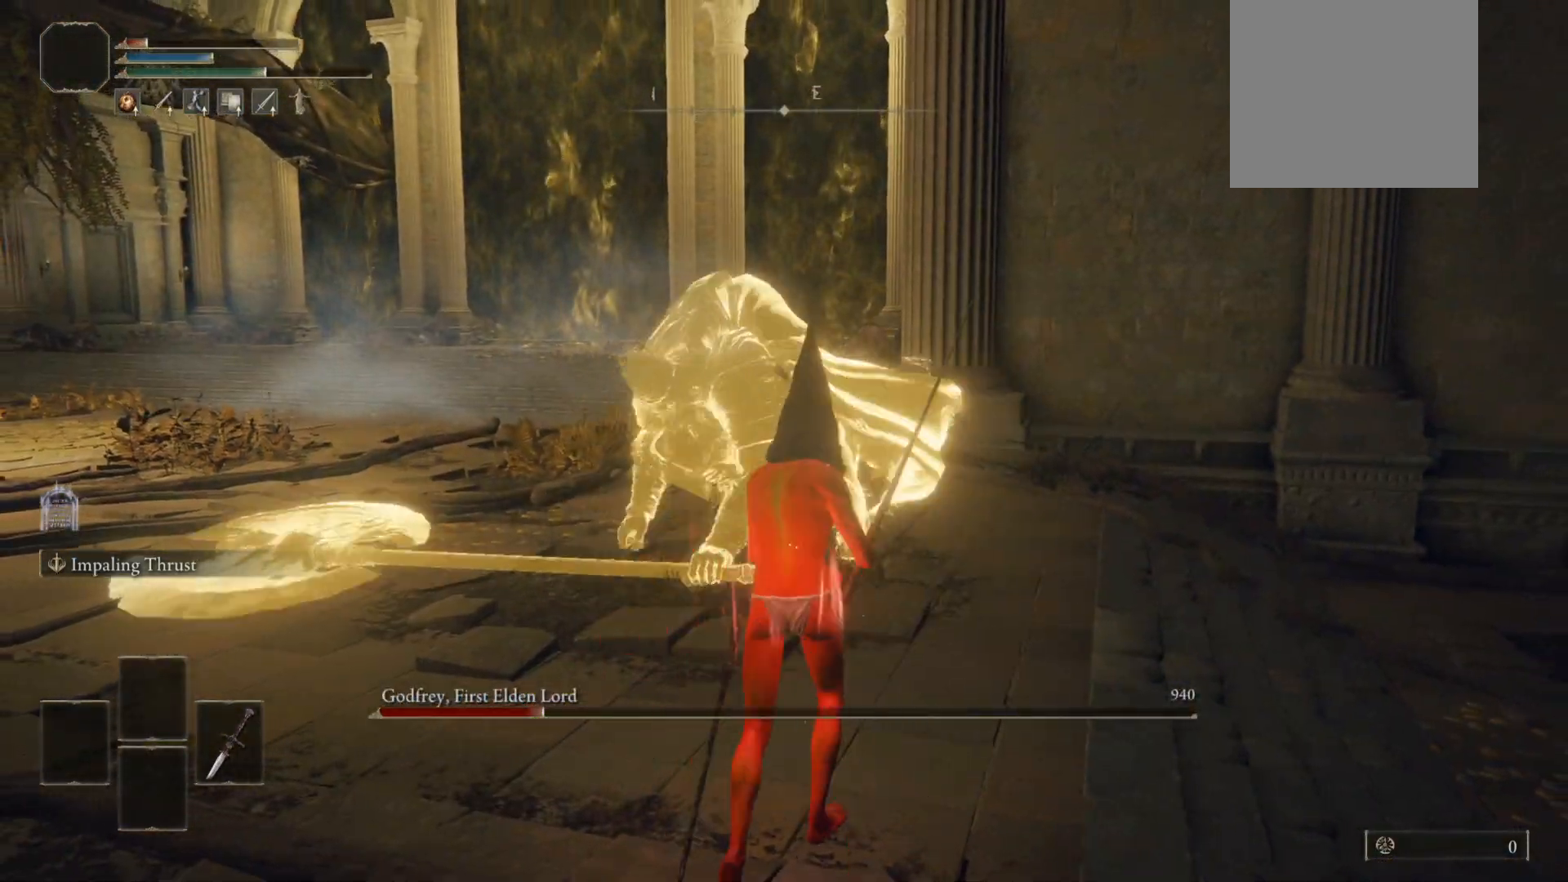
{"buttons": ["B"], "left_stick": "up-right", "right_stick": "left", "events": [[380, "right_stick", "left"]]}
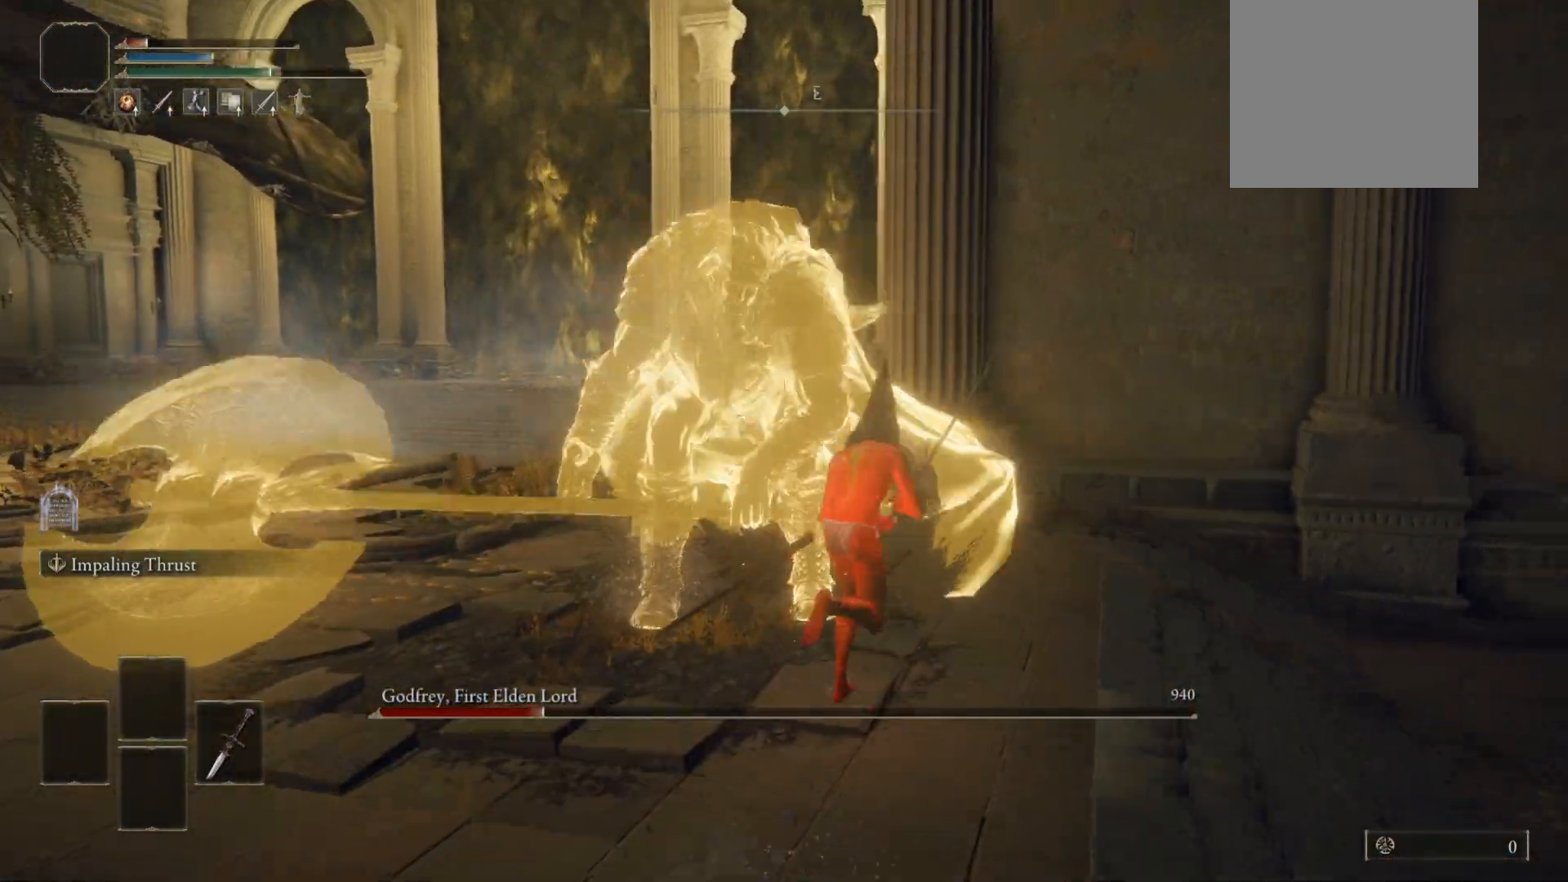
{"buttons": ["B"], "left_stick": "up", "right_stick": "left", "events": [[220, "left_stick", "up"]]}
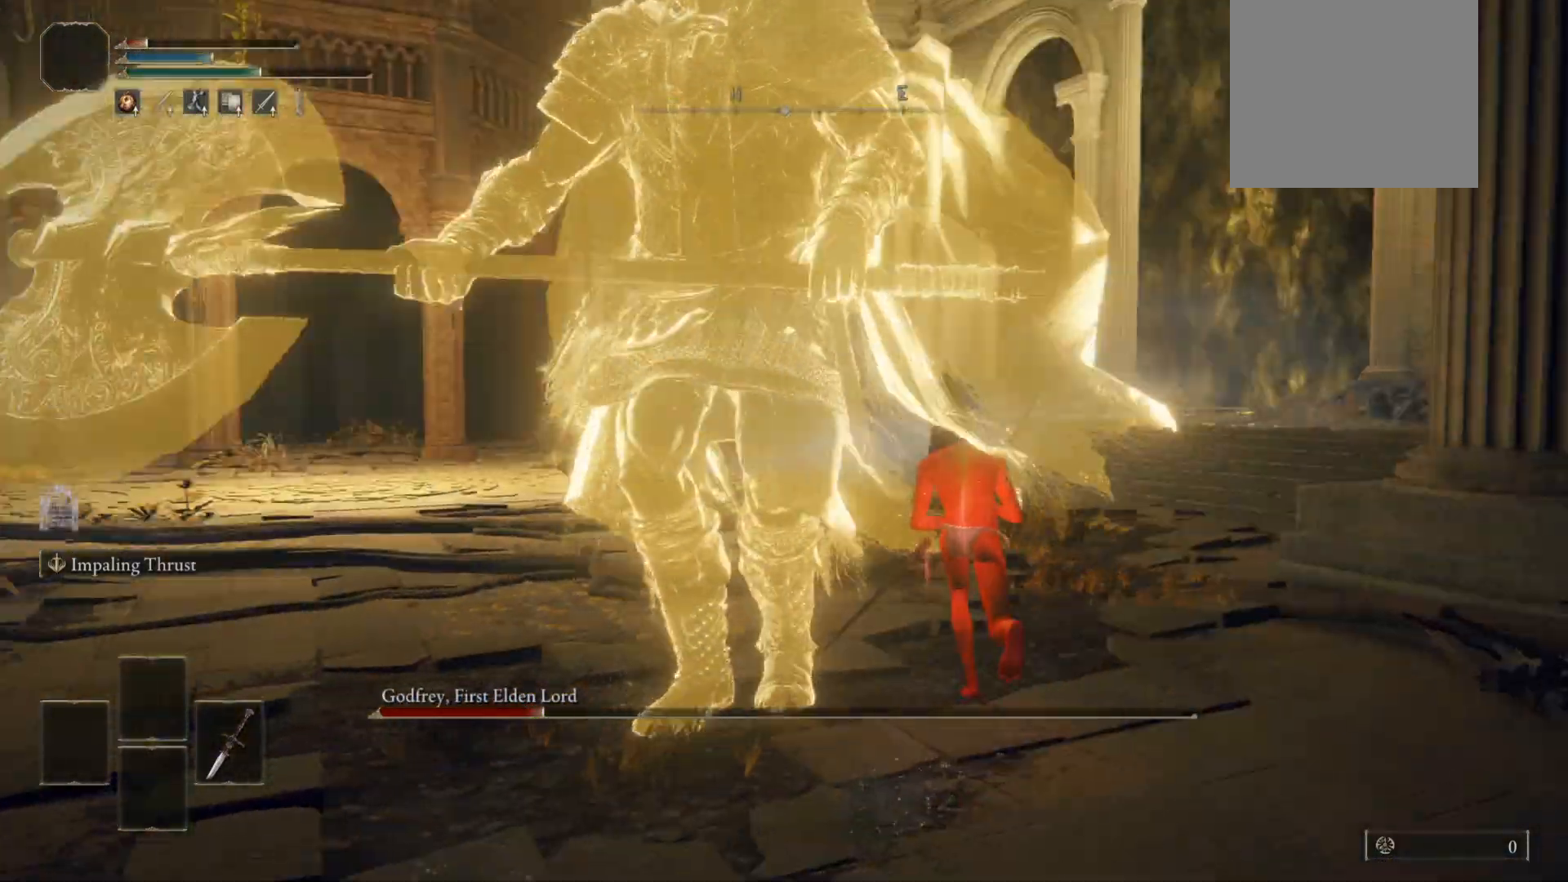
{"buttons": [], "left_stick": "up", "right_stick": "left", "events": [[60, "B", "up"]]}
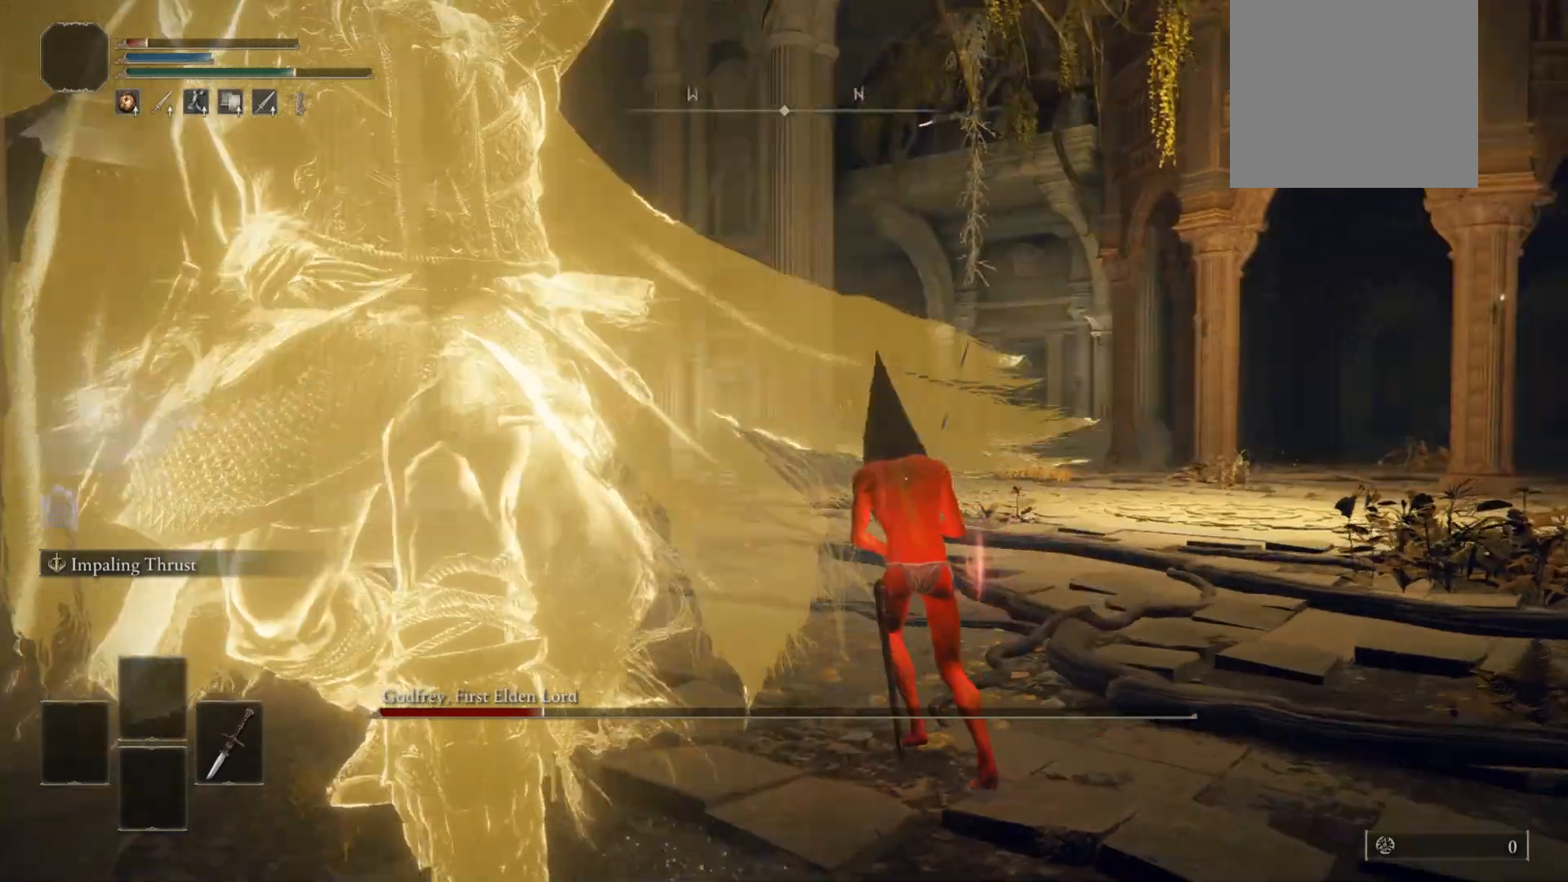
{"buttons": [], "left_stick": "up", "right_stick": "left", "events": []}
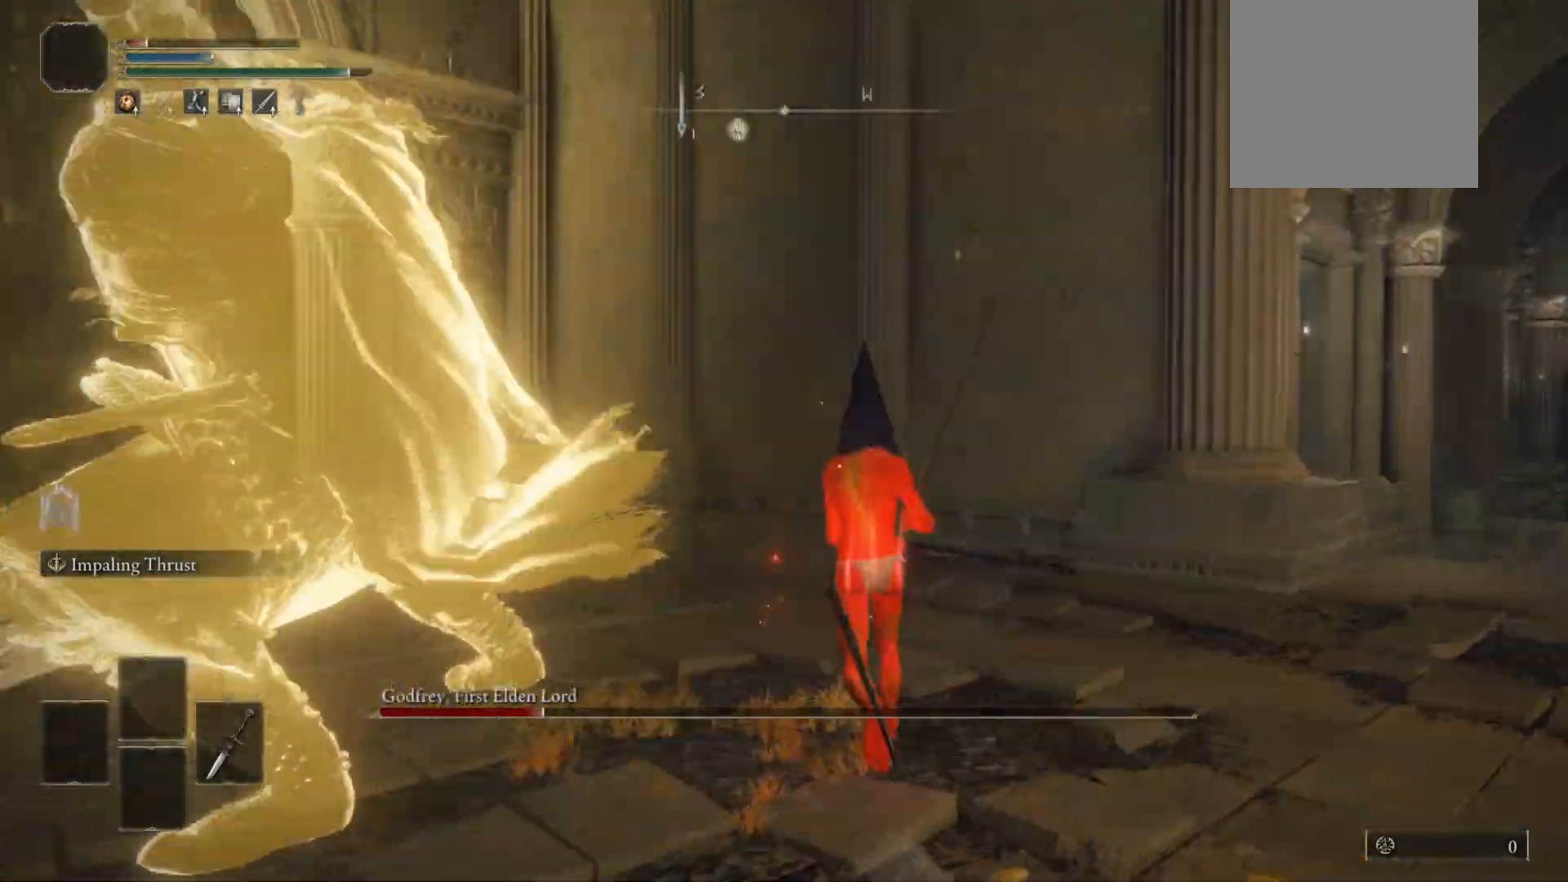
{"buttons": ["R2"], "left_stick": "up", "right_stick": "left", "events": [[320, "R2", "down"]]}
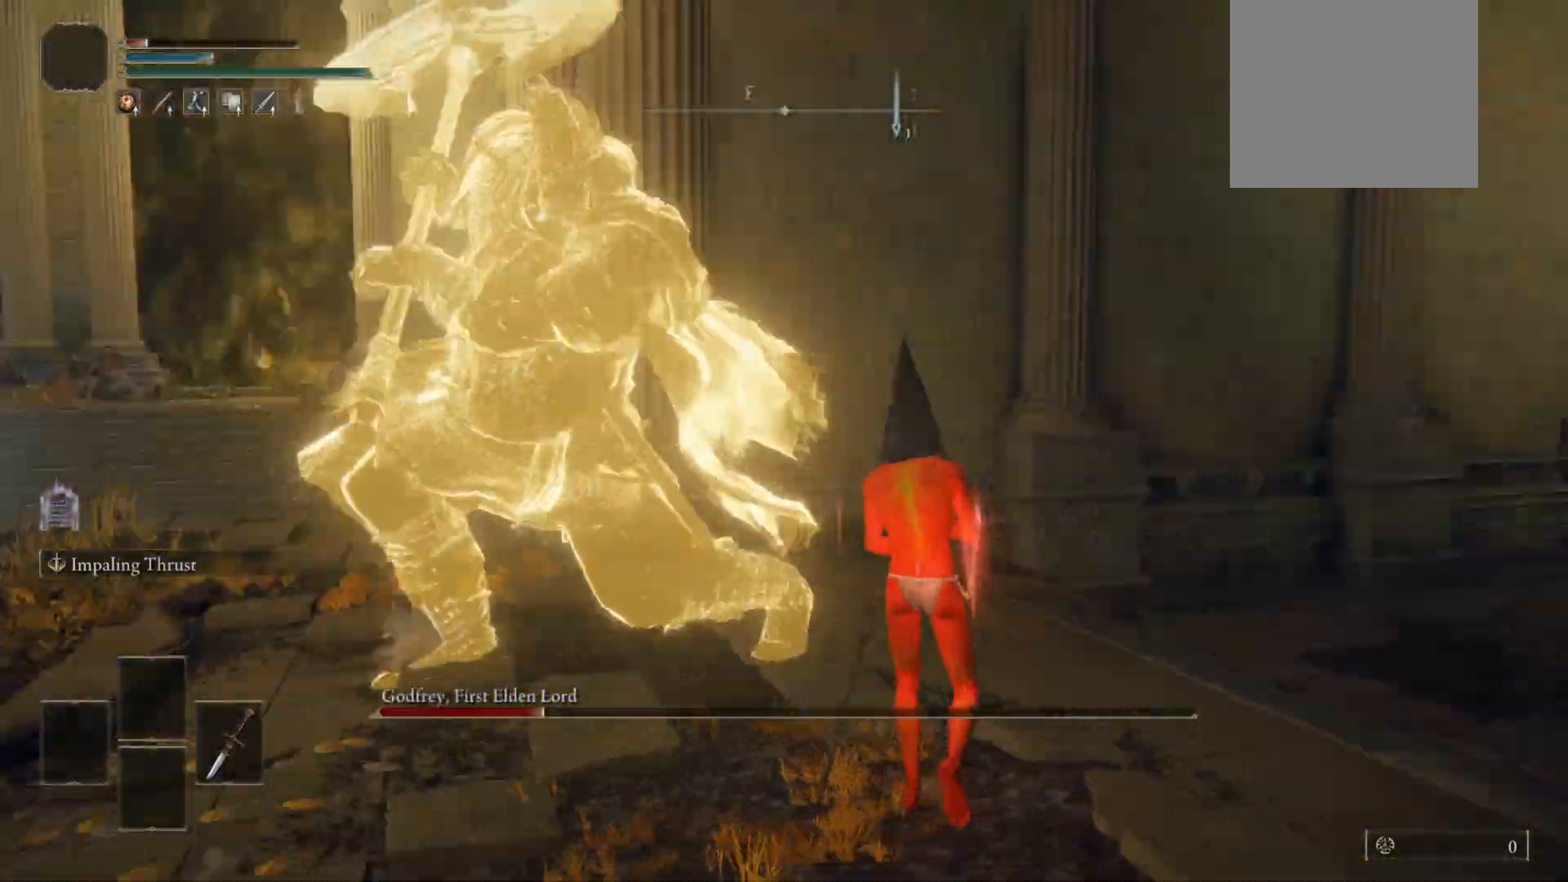
{"buttons": ["R2"], "left_stick": "up", "right_stick": "center", "events": [[280, "right_stick", "center"]]}
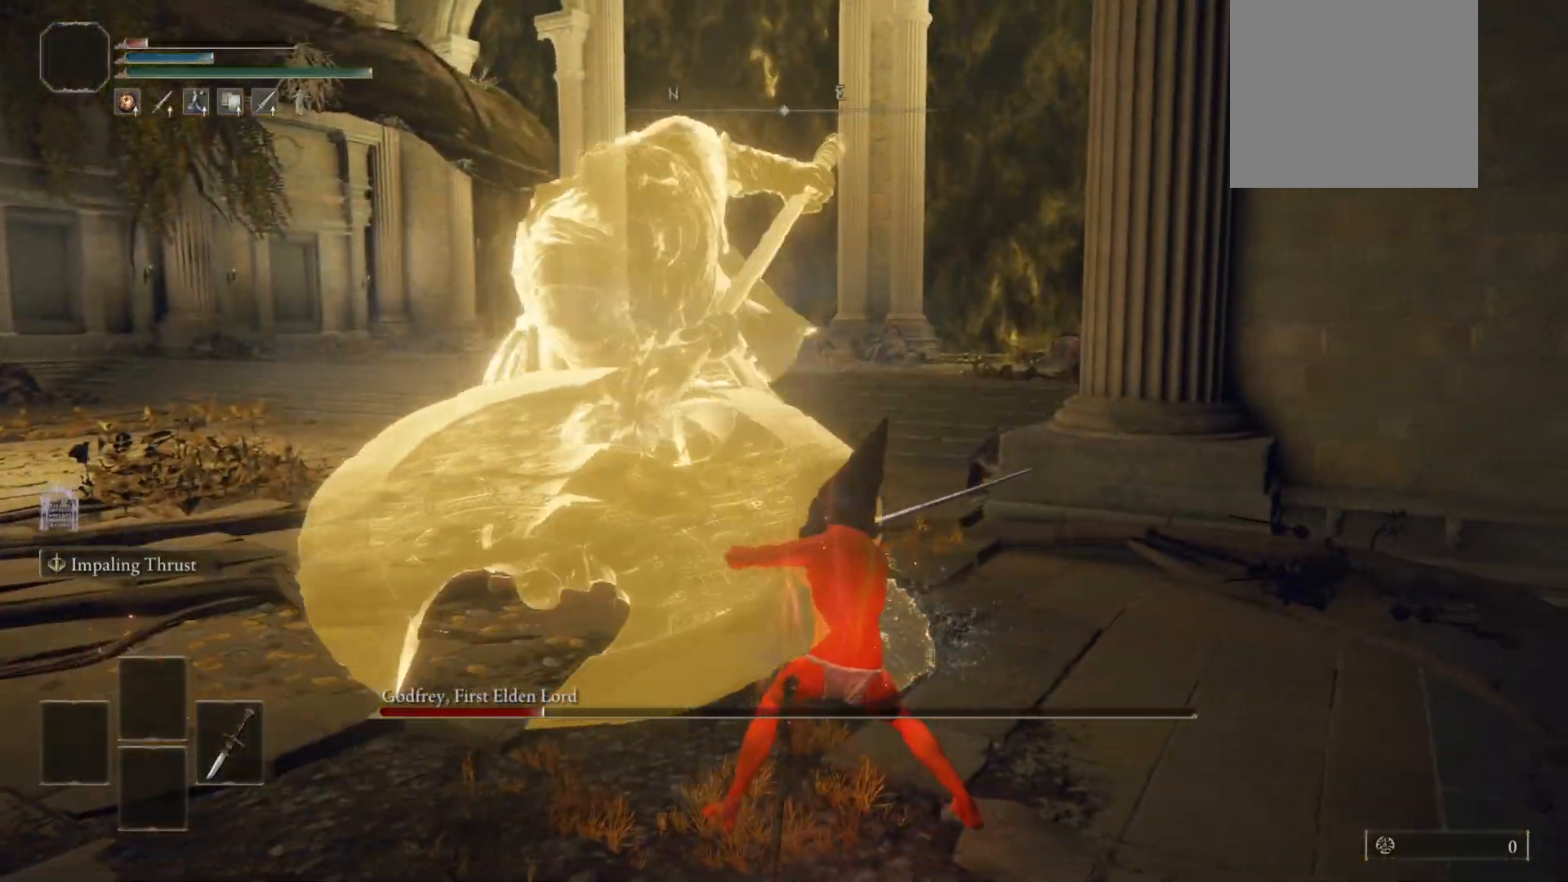
{"buttons": ["R2"], "left_stick": "up", "right_stick": "center", "events": [[80, "right_stick", "left"], [360, "right_stick", "center"]]}